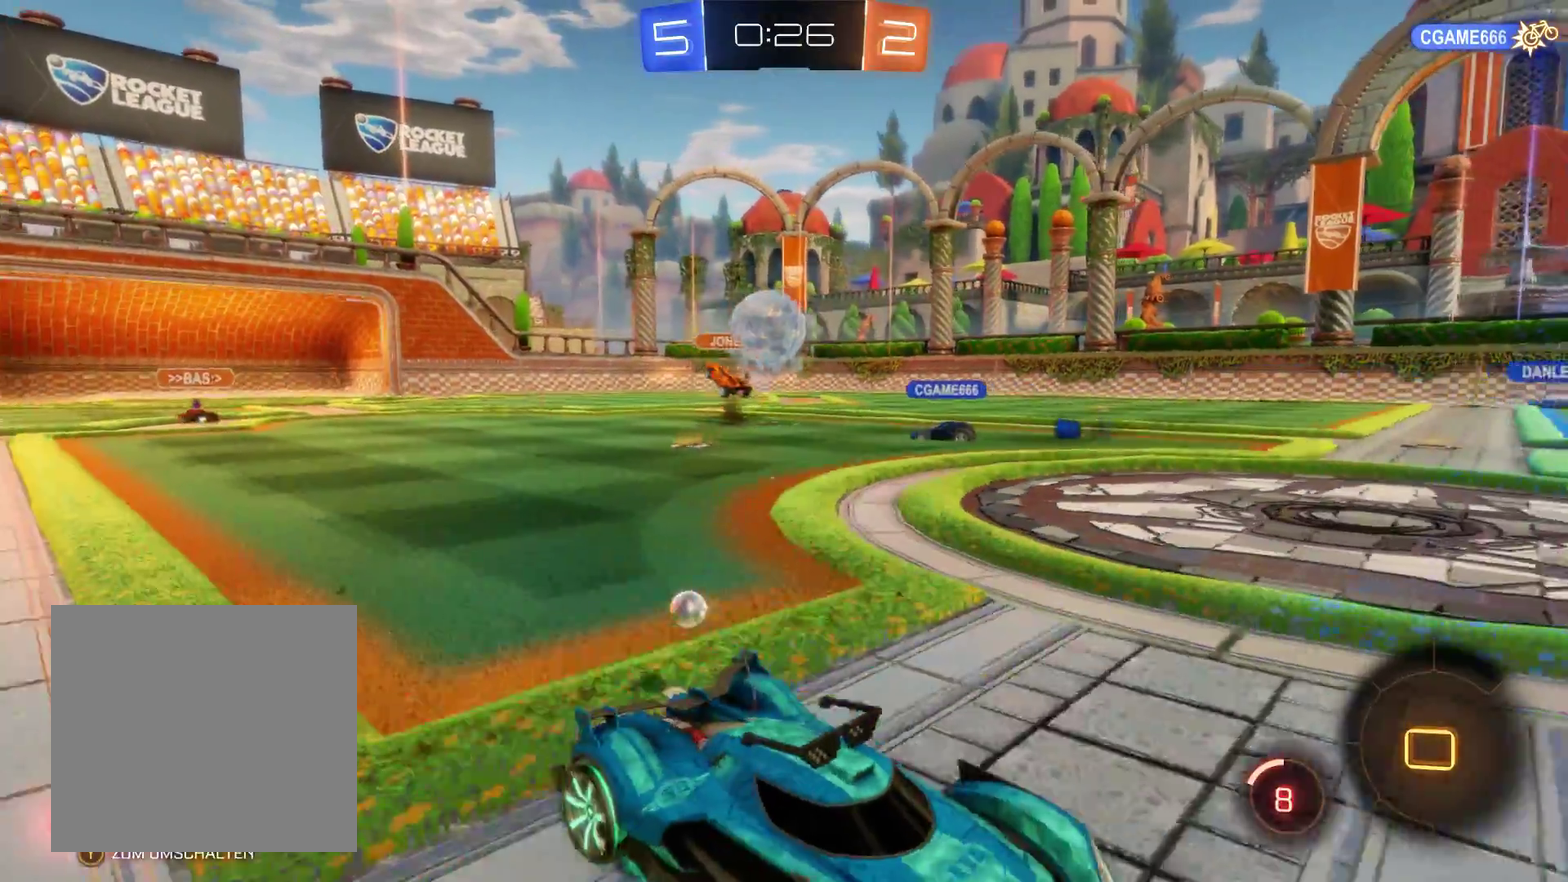
Gameplay with a controller (Xbox layout); each line is a JSON object with the inputs held at the frame after it. "events" lists button and stick changes between this image and that frame as [ms after this image, input, new state], when the widget could be followed in between.
{"buttons": ["R2"], "left_stick": "left", "right_stick": "center", "events": []}
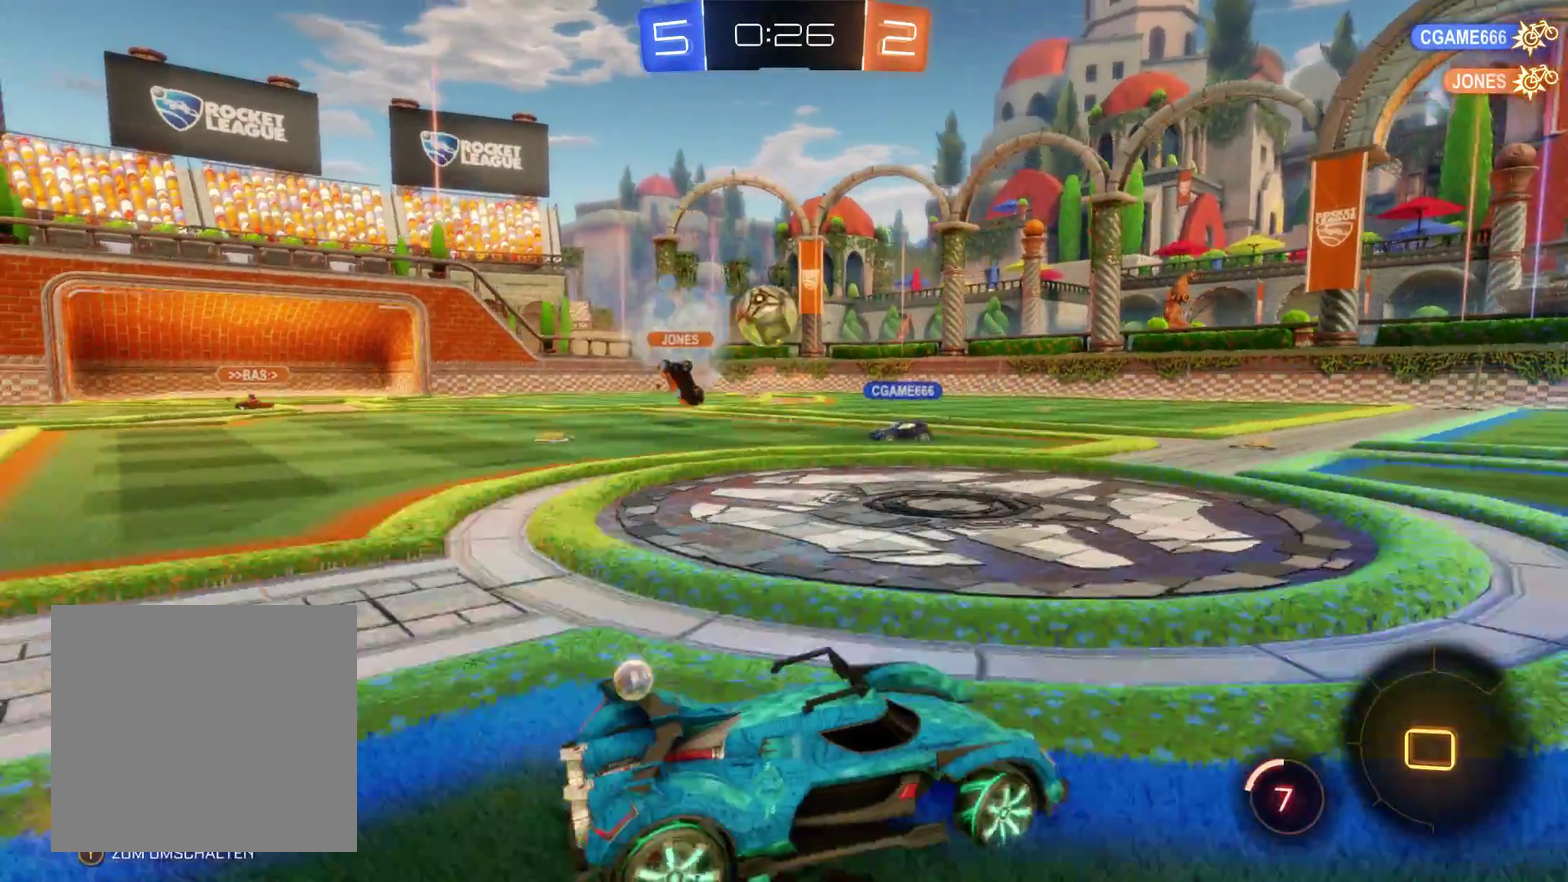
{"buttons": ["R2"], "left_stick": "right", "right_stick": "center", "events": [[433, "left_stick", "right"]]}
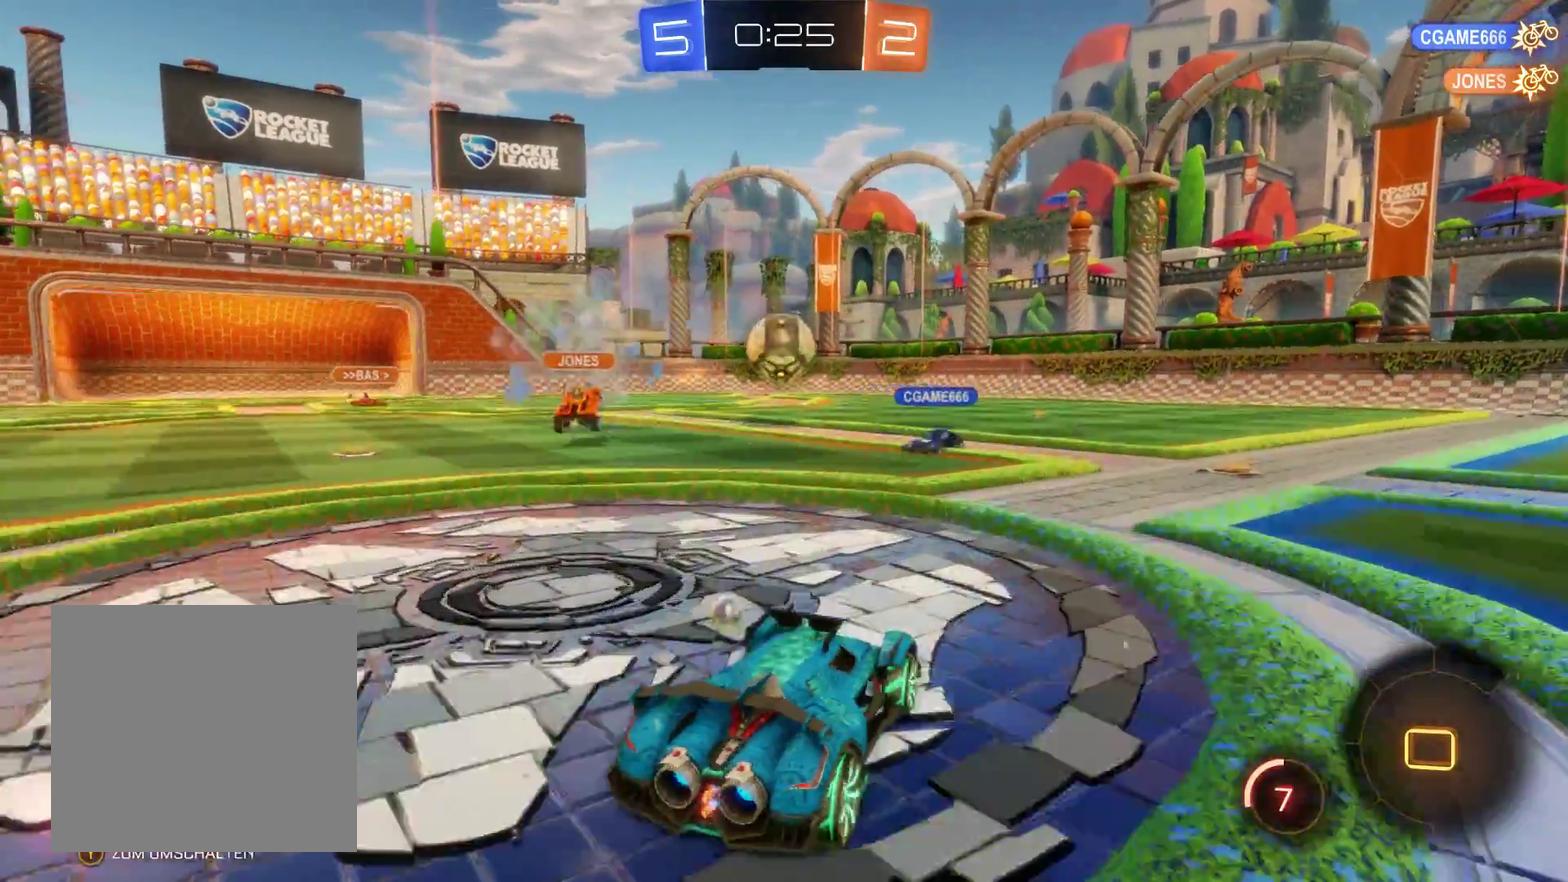
{"buttons": ["R2"], "left_stick": "left", "right_stick": "center", "events": [[300, "left_stick", "center"], [400, "left_stick", "left"]]}
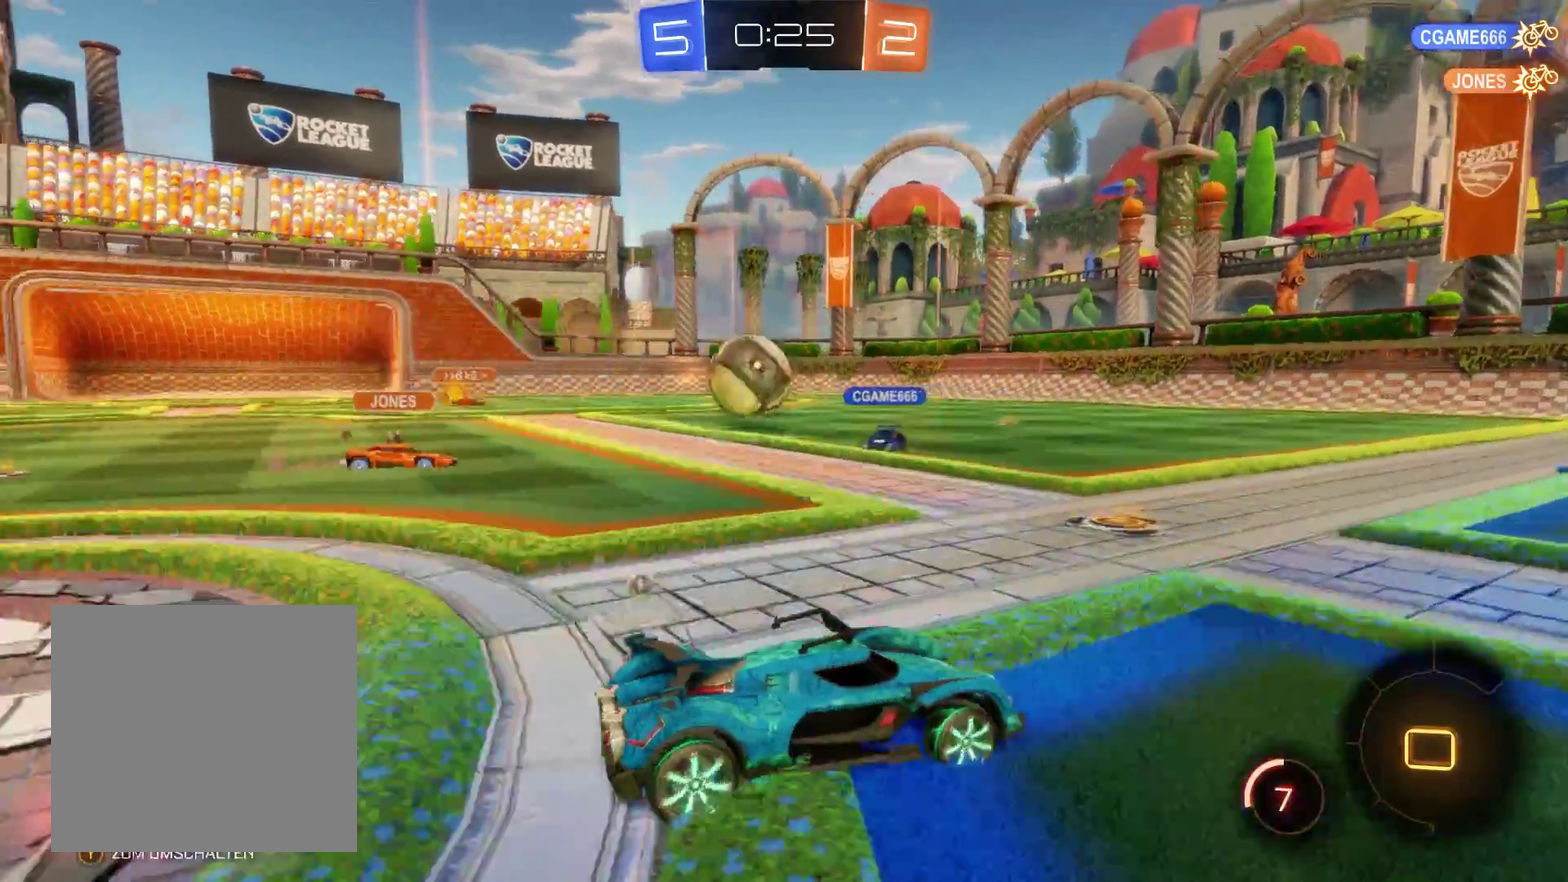
{"buttons": ["R2"], "left_stick": "left", "right_stick": "center", "events": []}
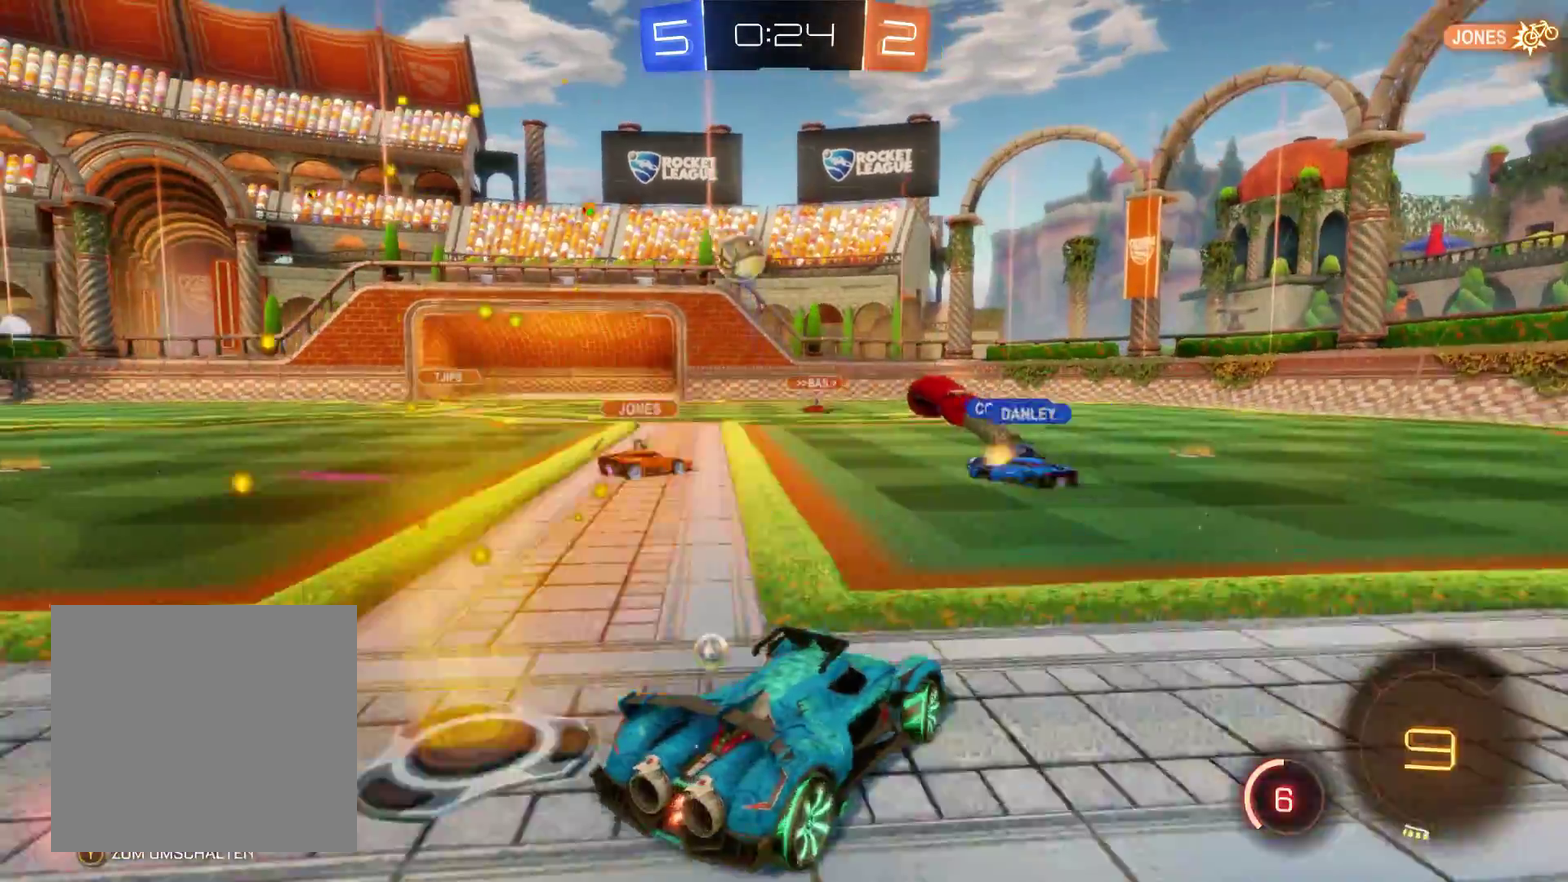
{"buttons": [], "left_stick": "center", "right_stick": "center", "events": [[300, "R2", "up"], [300, "left_stick", "right"], [500, "left_stick", "center"]]}
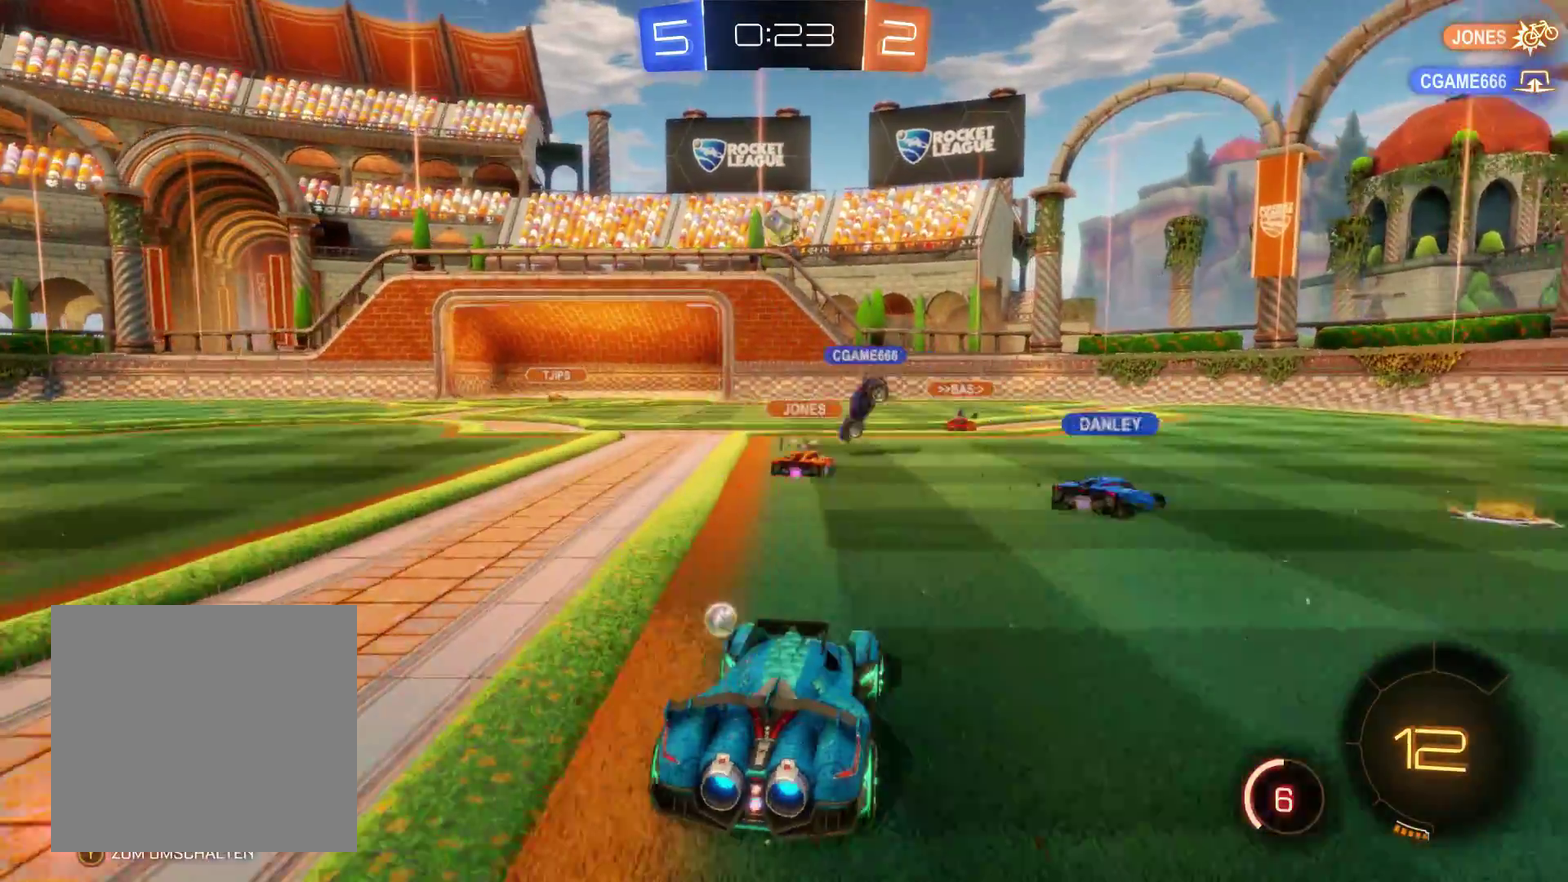
{"buttons": [], "left_stick": "center", "right_stick": "center", "events": [[267, "left_stick", "left"], [400, "left_stick", "center"]]}
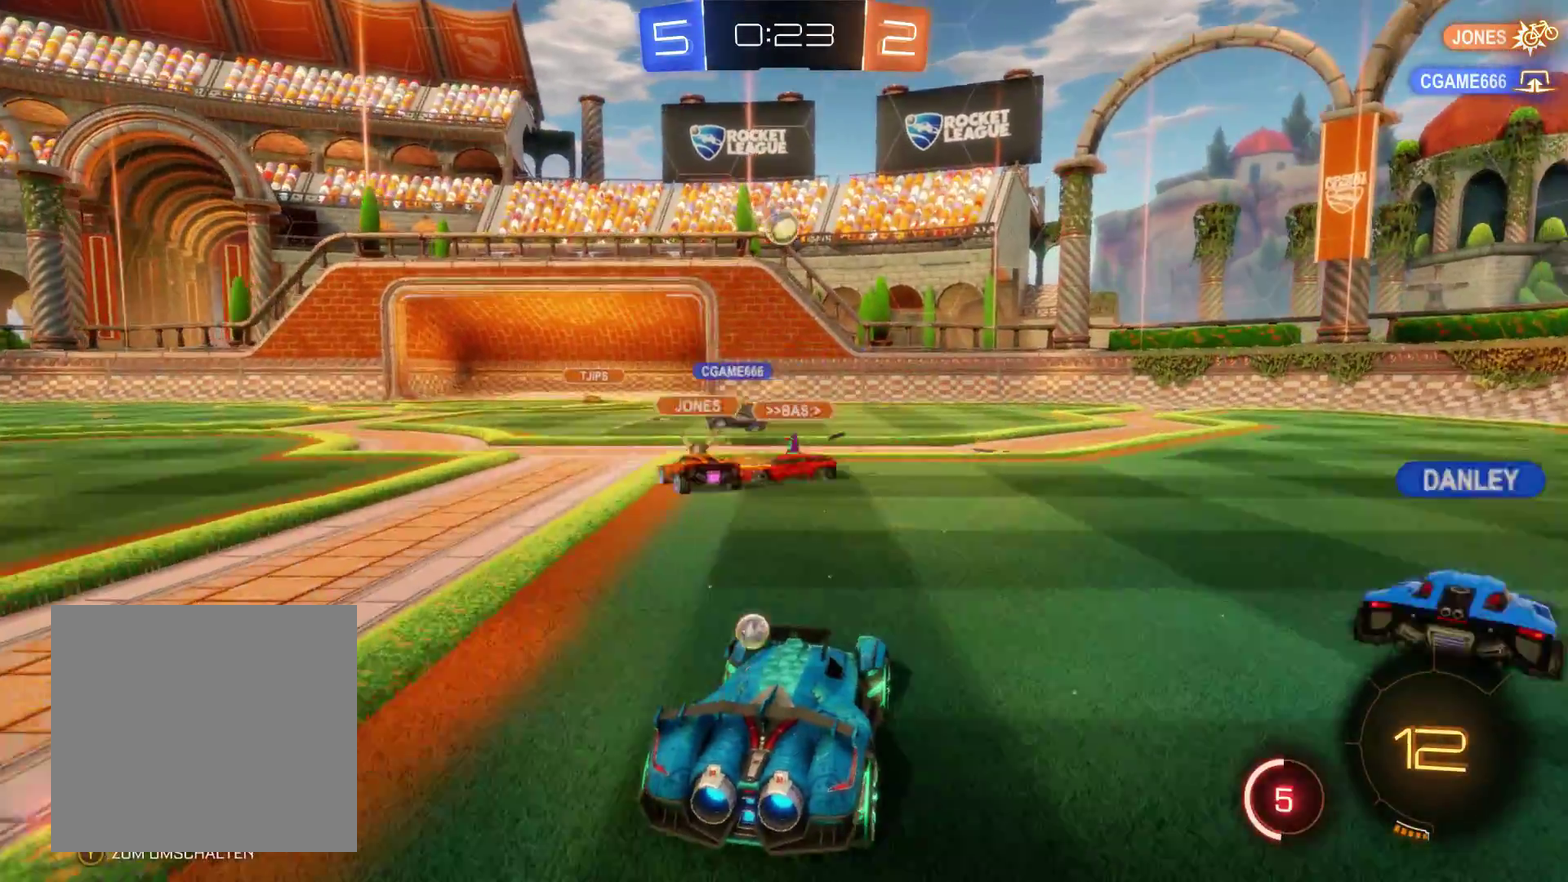
{"buttons": ["R2"], "left_stick": "left", "right_stick": "center", "events": [[200, "left_stick", "right"], [367, "R2", "down"], [367, "left_stick", "center"], [433, "left_stick", "left"]]}
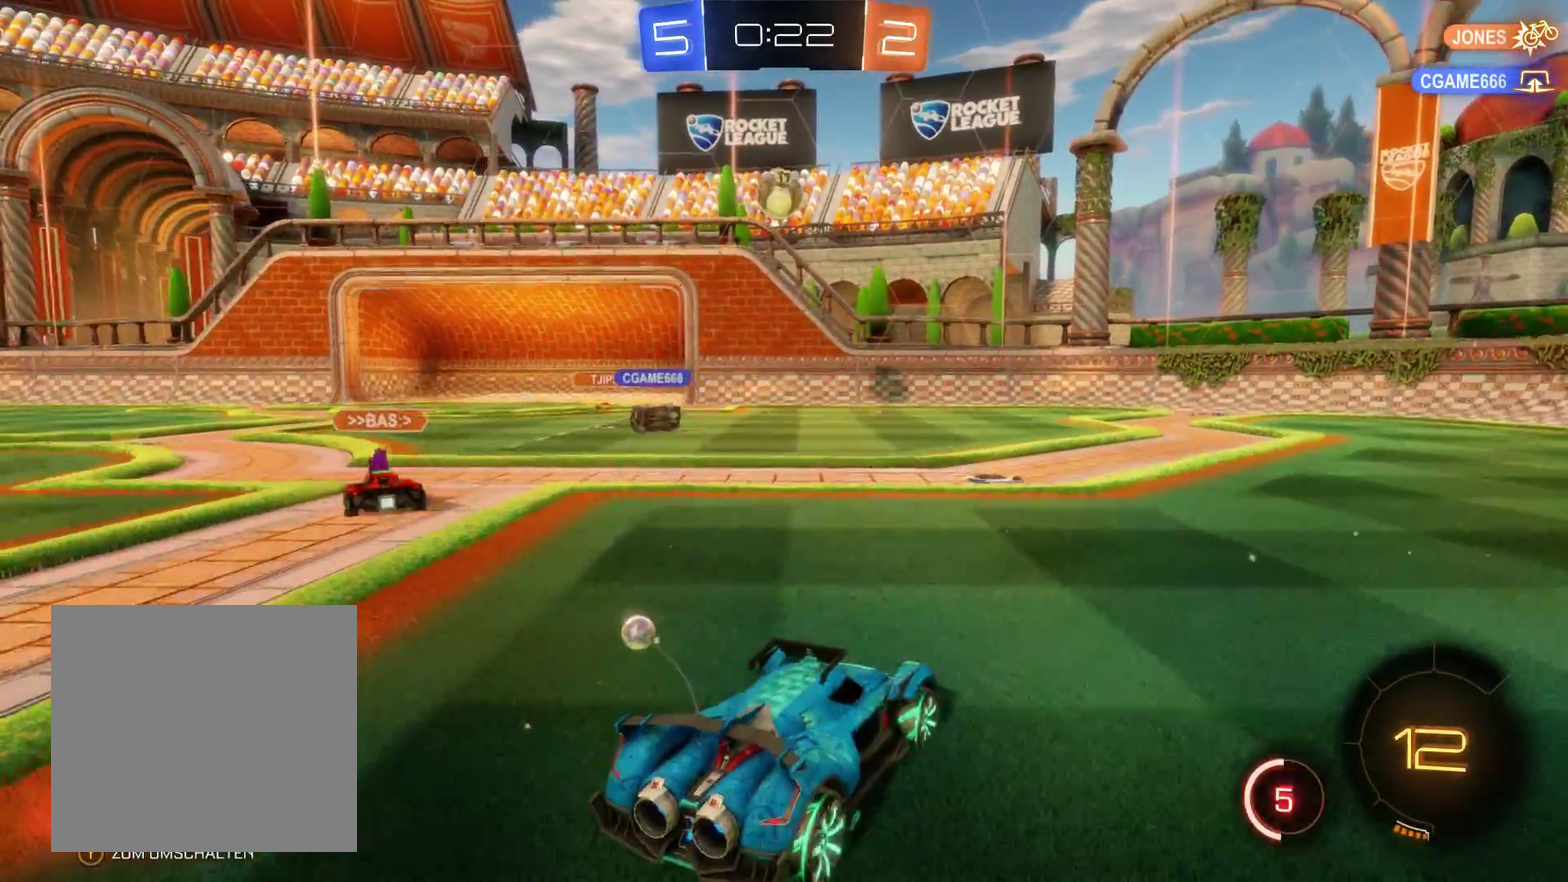
{"buttons": ["R2"], "left_stick": "center", "right_stick": "center", "events": [[200, "left_stick", "center"]]}
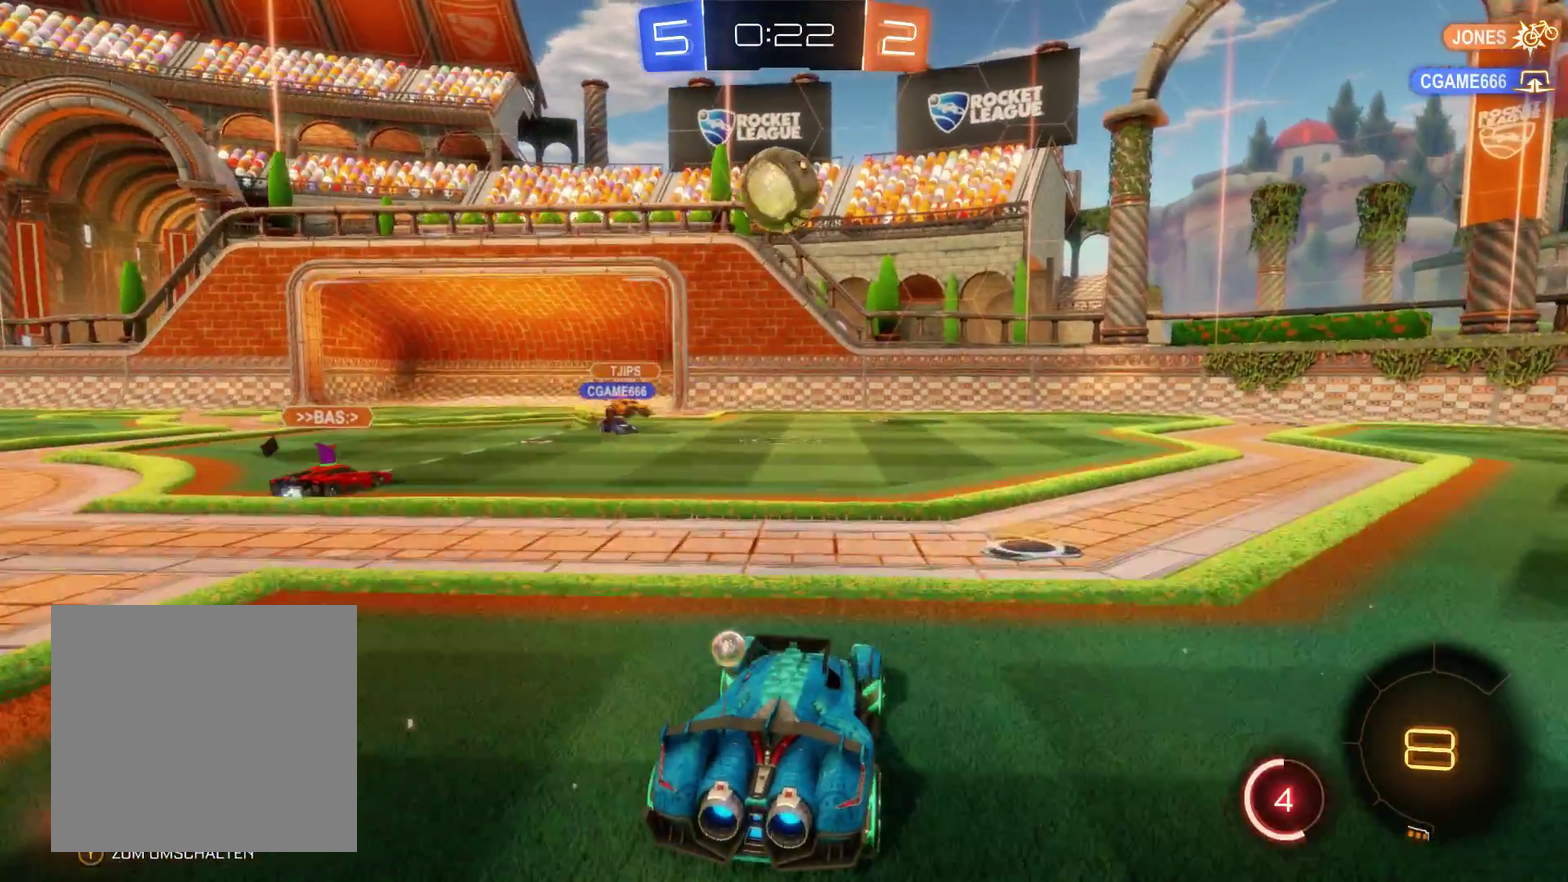
{"buttons": ["R2"], "left_stick": "left", "right_stick": "center", "events": [[167, "A", "down"], [300, "left_stick", "left"], [333, "A", "up"]]}
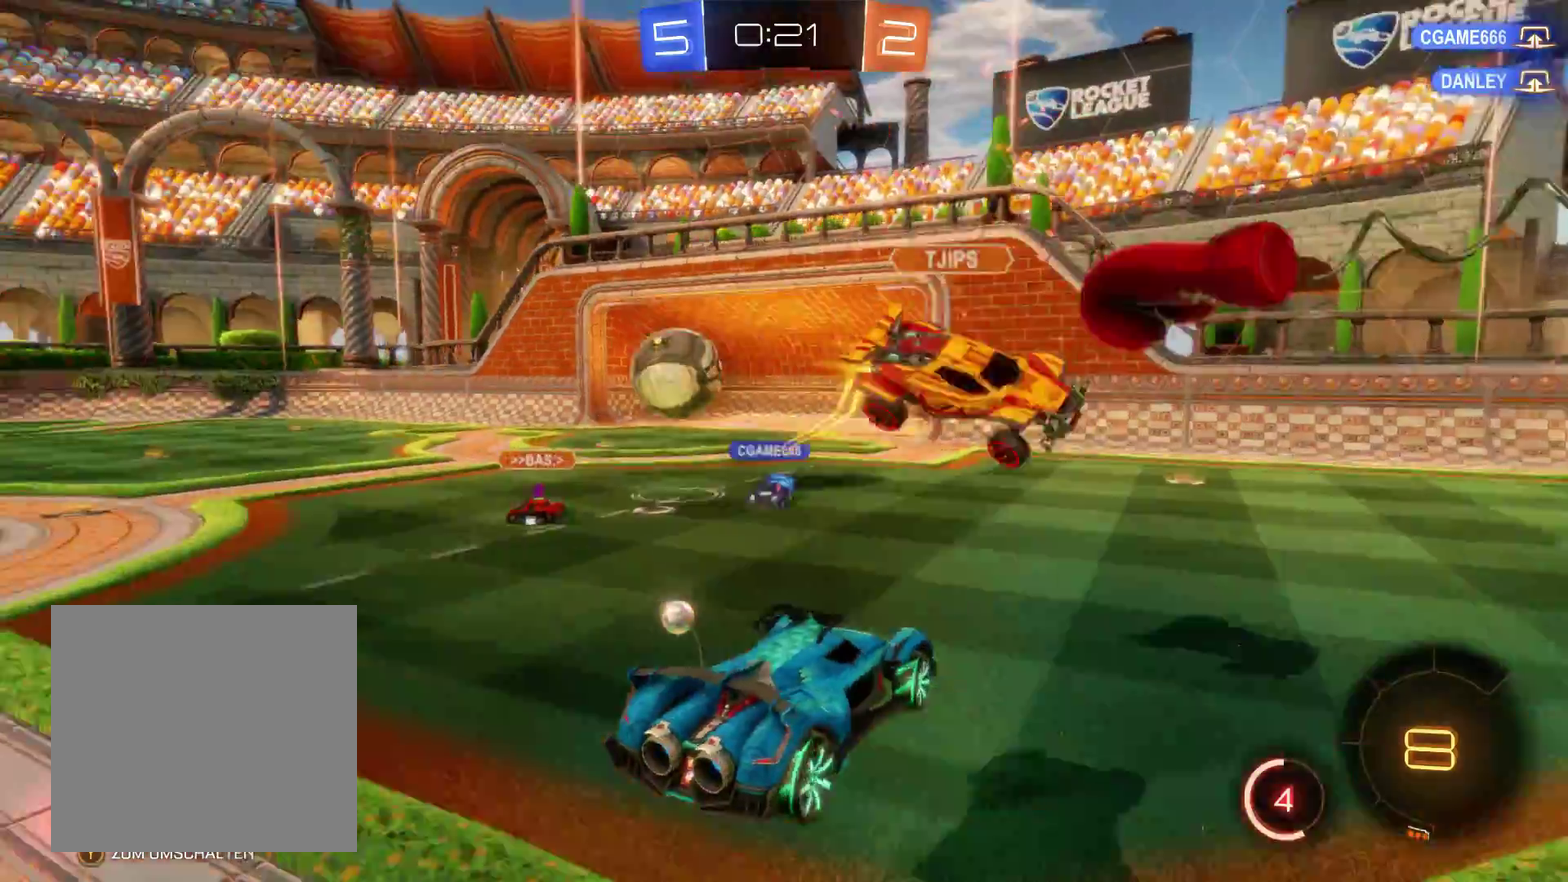
{"buttons": ["R2"], "left_stick": "center", "right_stick": "center", "events": [[267, "left_stick", "center"]]}
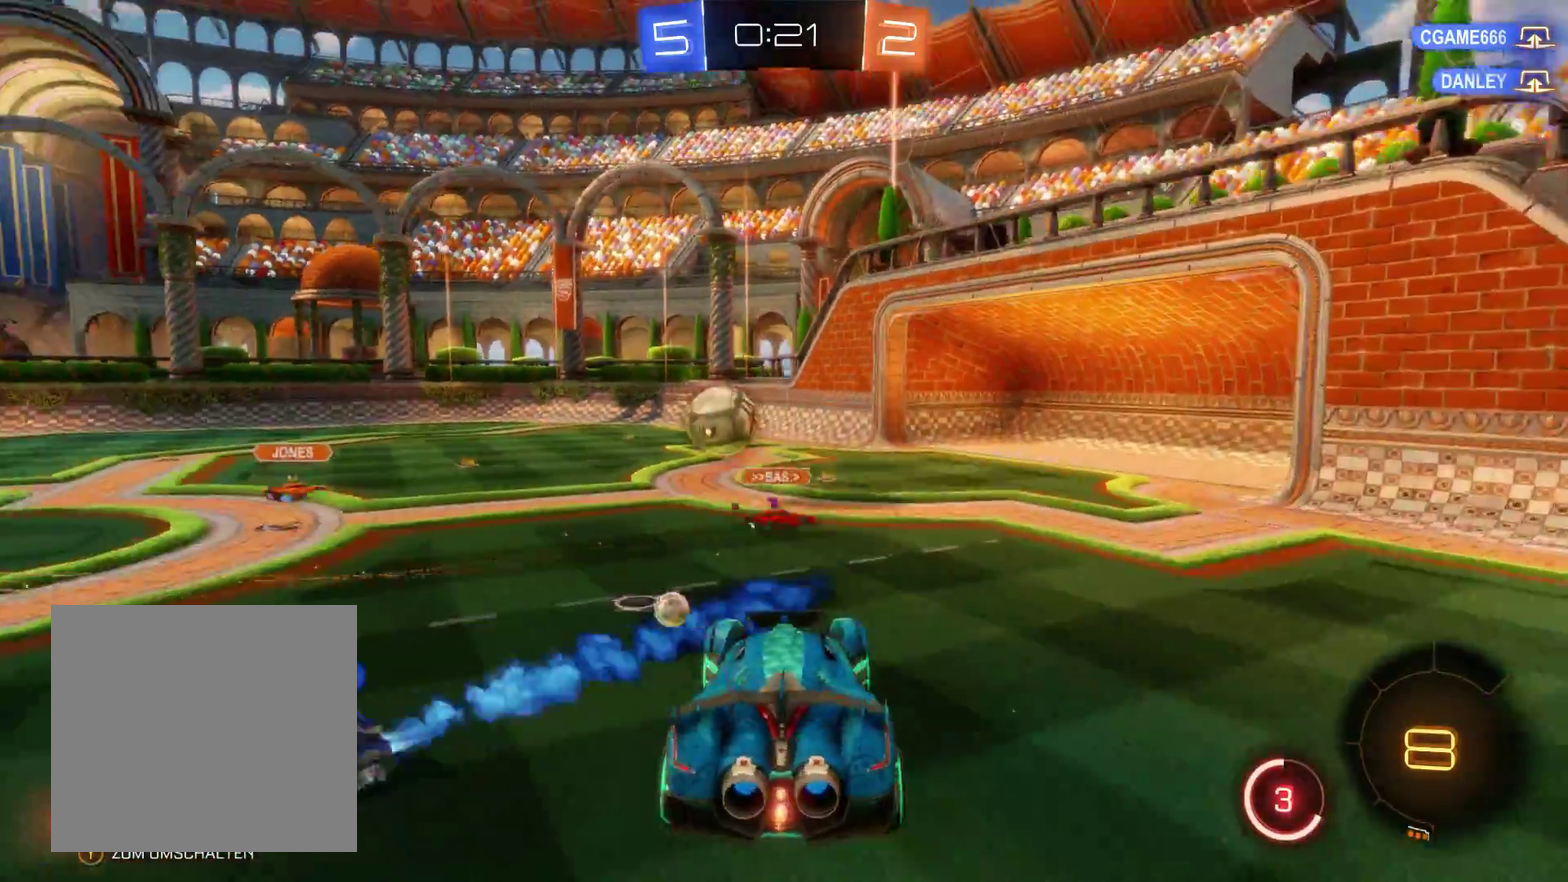
{"buttons": ["R2"], "left_stick": "right", "right_stick": "center", "events": [[100, "left_stick", "left"], [267, "left_stick", "center"], [367, "left_stick", "right"]]}
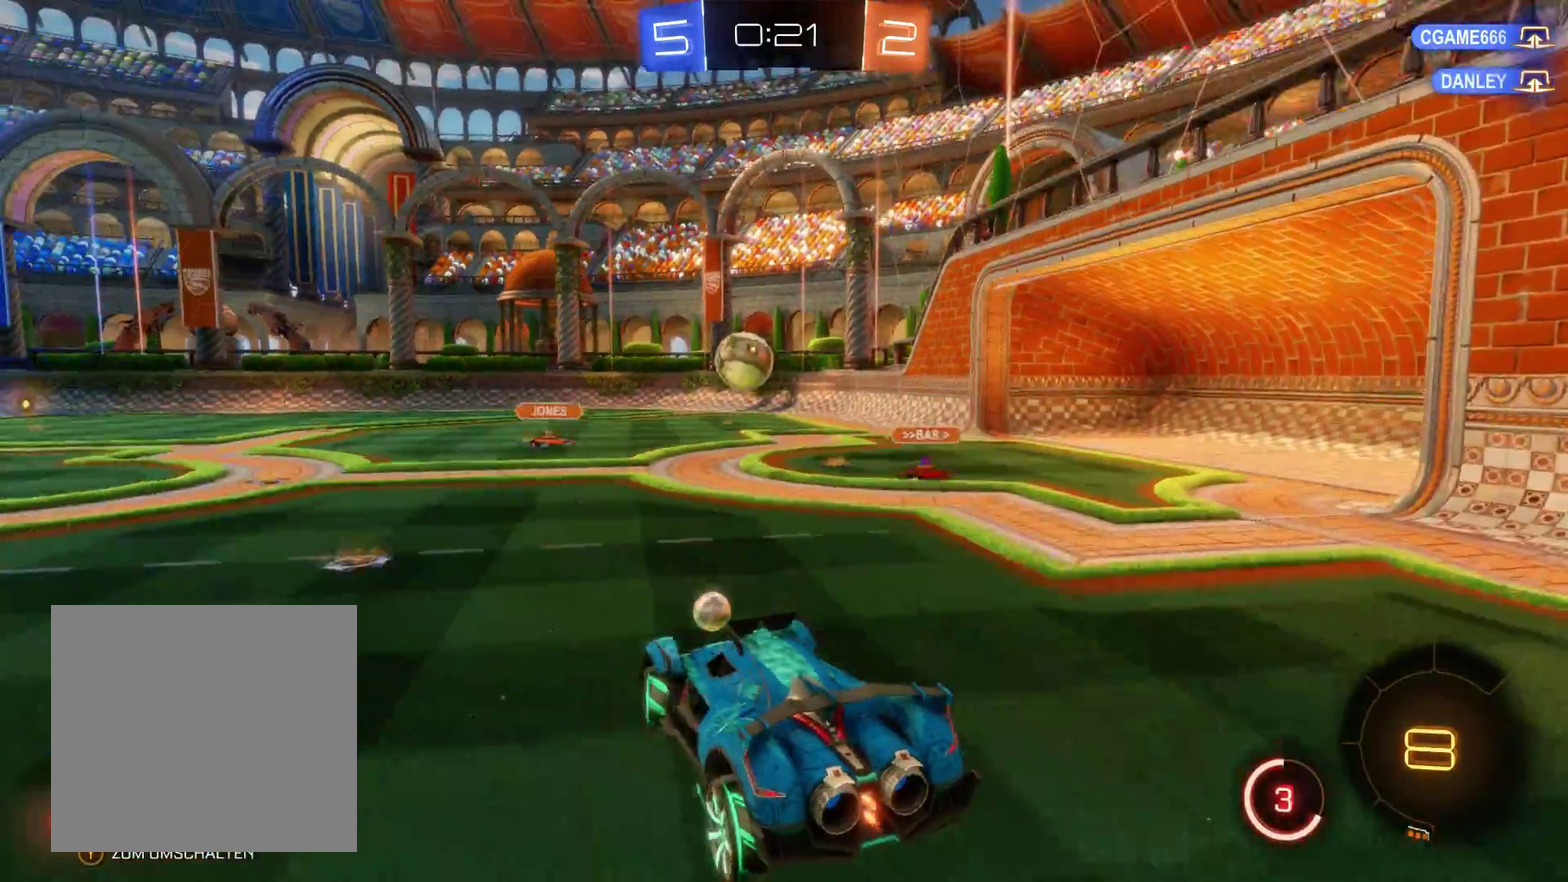
{"buttons": ["R2"], "left_stick": "left", "right_stick": "center", "events": [[67, "left_stick", "center"], [367, "left_stick", "left"]]}
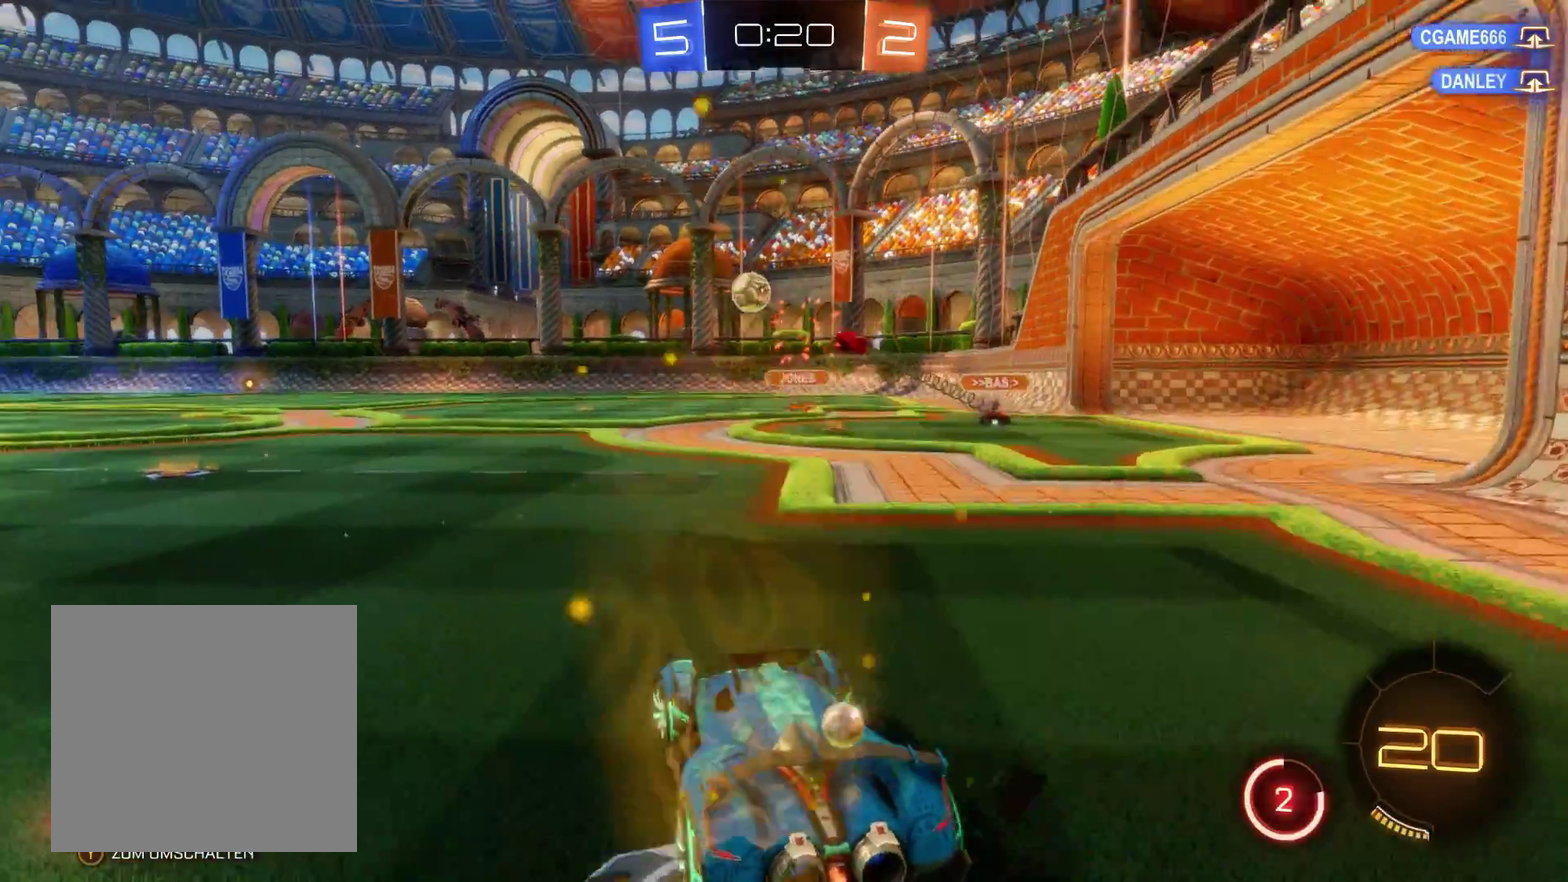
{"buttons": ["R2"], "left_stick": "center", "right_stick": "center", "events": [[467, "left_stick", "center"]]}
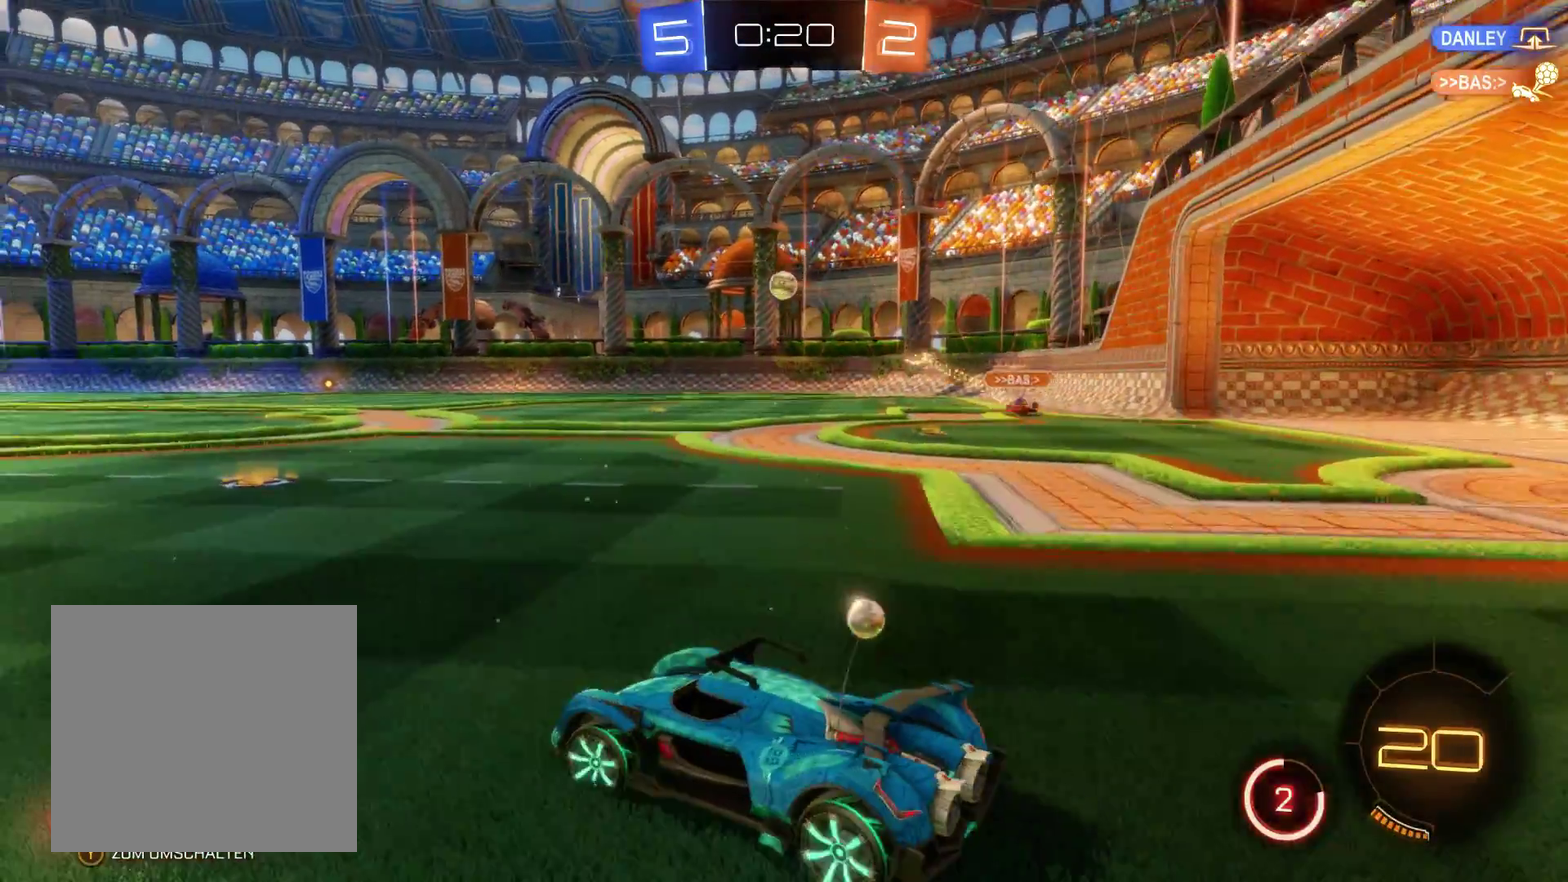
{"buttons": ["L2", "R2"], "left_stick": "center", "right_stick": "center", "events": [[33, "L2", "down"]]}
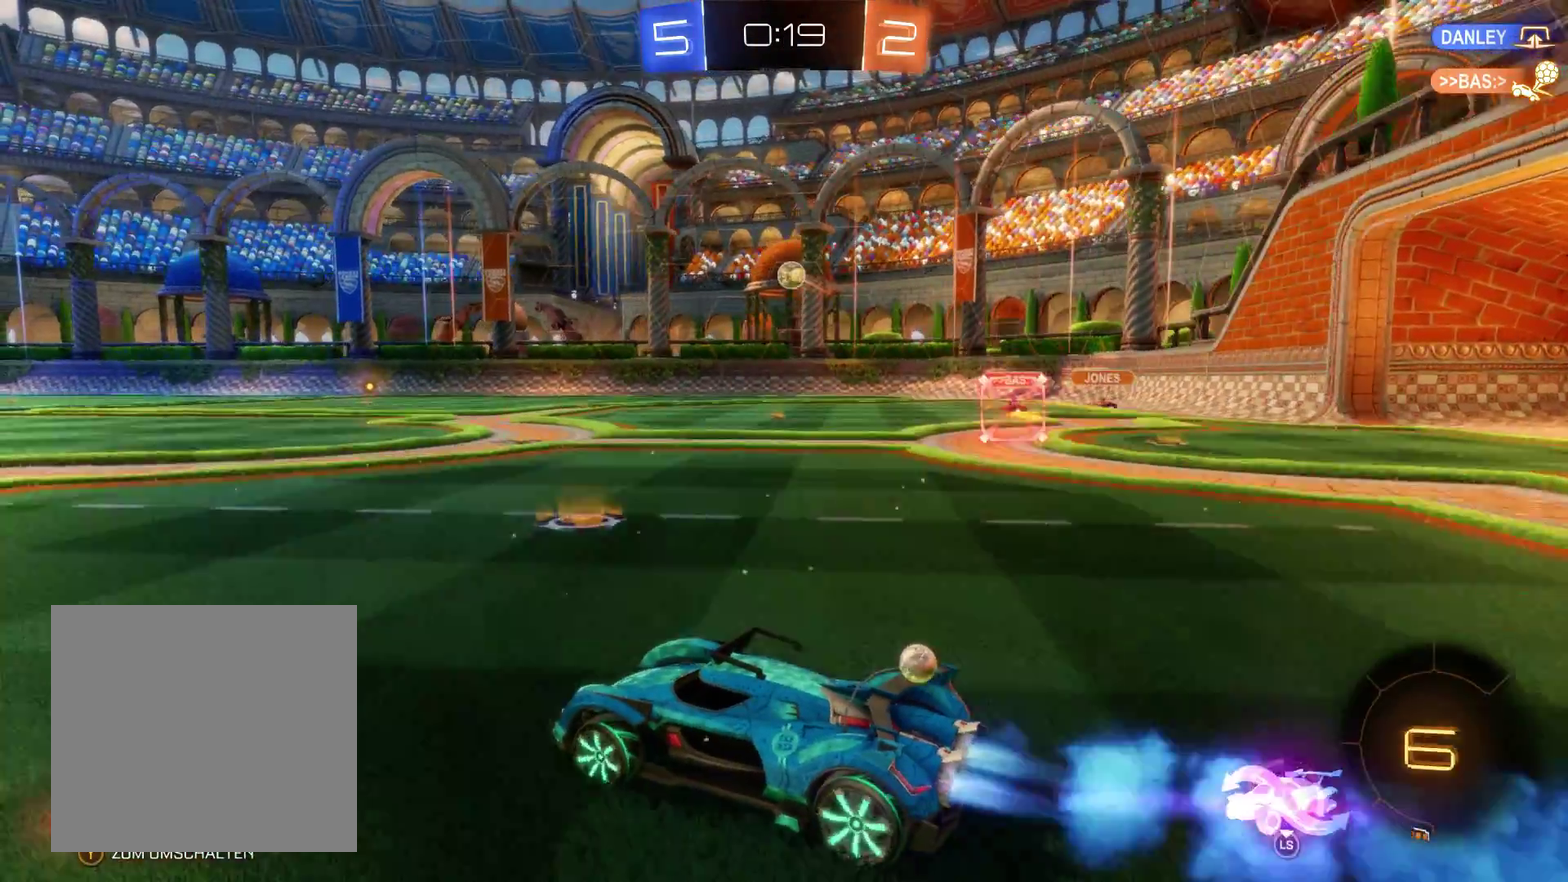
{"buttons": ["R2"], "left_stick": "center", "right_stick": "center", "events": [[67, "left_stick", "right"], [367, "L2", "up"], [367, "left_stick", "center"]]}
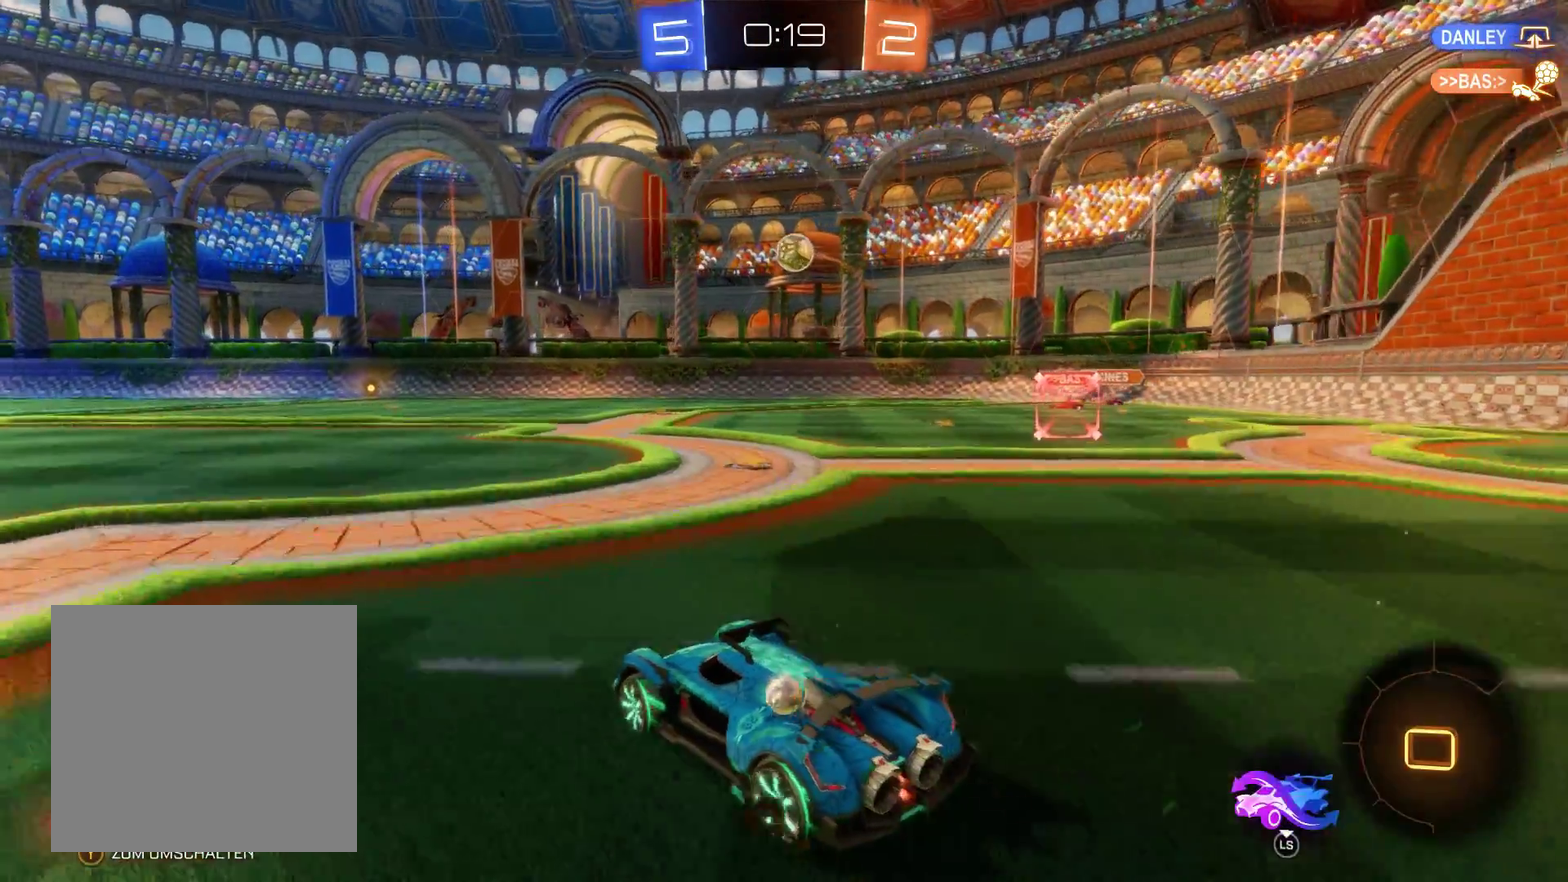
{"buttons": ["R2"], "left_stick": "center", "right_stick": "center", "events": []}
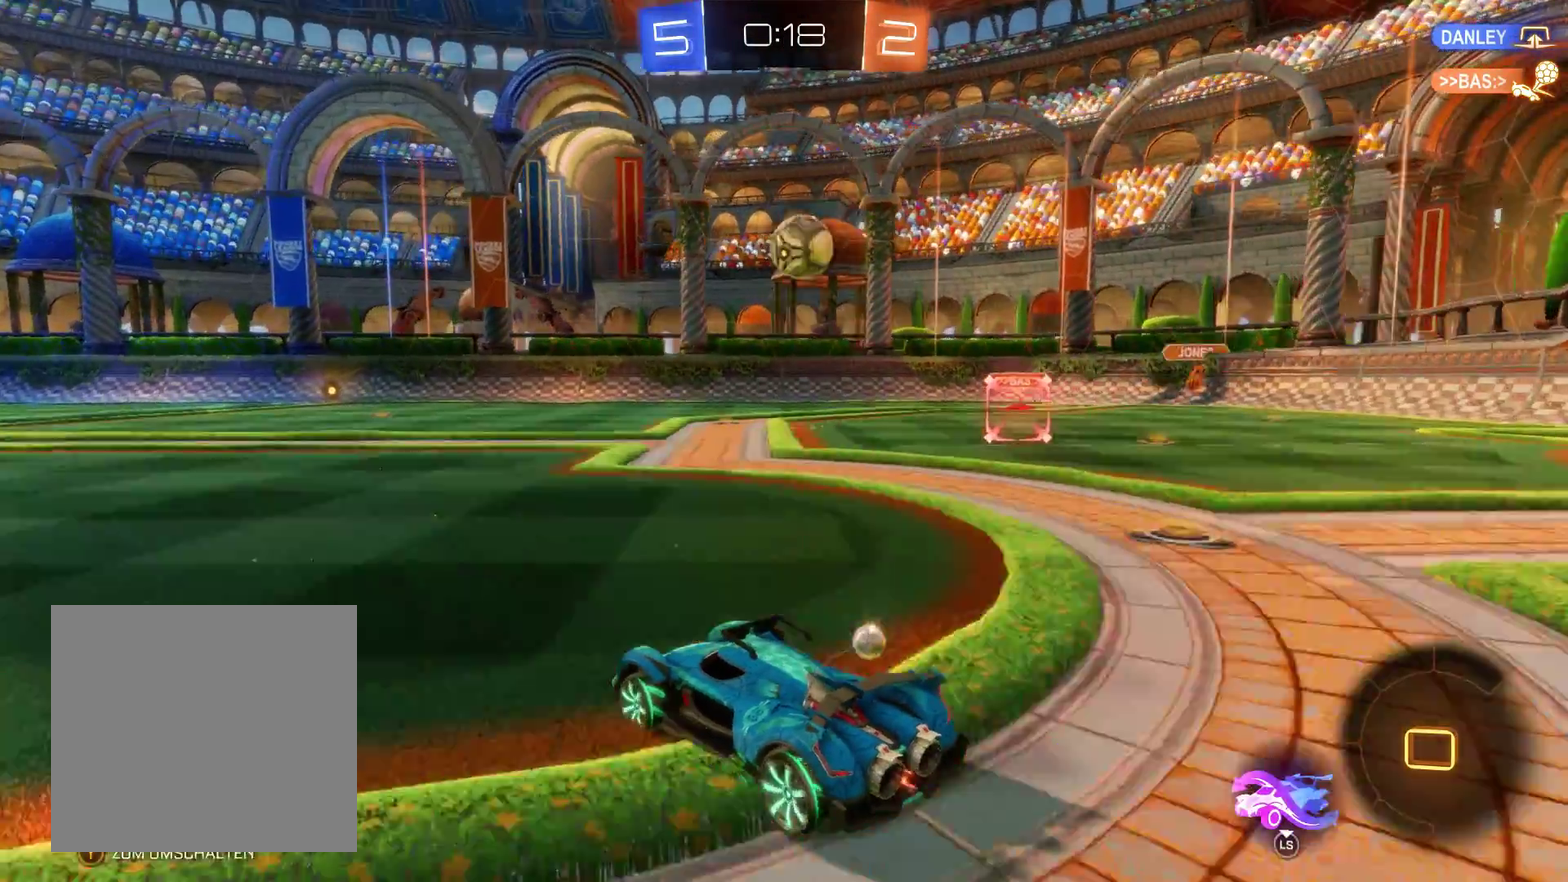
{"buttons": ["A", "R2"], "left_stick": "down-right", "right_stick": "center", "events": [[233, "A", "down"], [300, "left_stick", "down-right"], [400, "A", "up"], [467, "A", "down"]]}
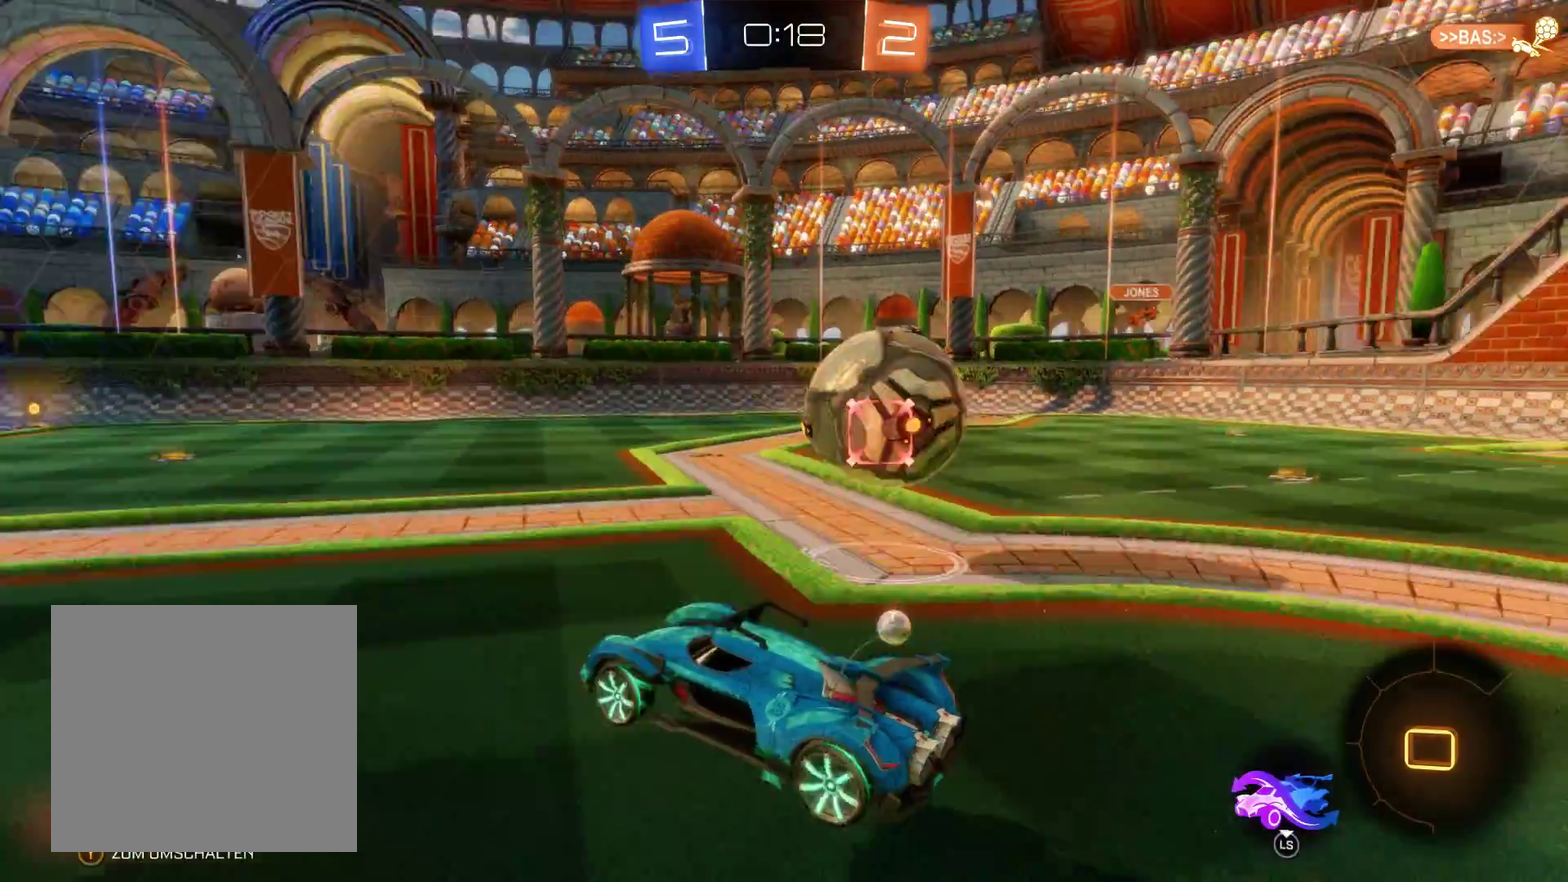
{"buttons": ["R2"], "left_stick": "center", "right_stick": "center", "events": [[300, "A", "up"], [433, "left_stick", "center"]]}
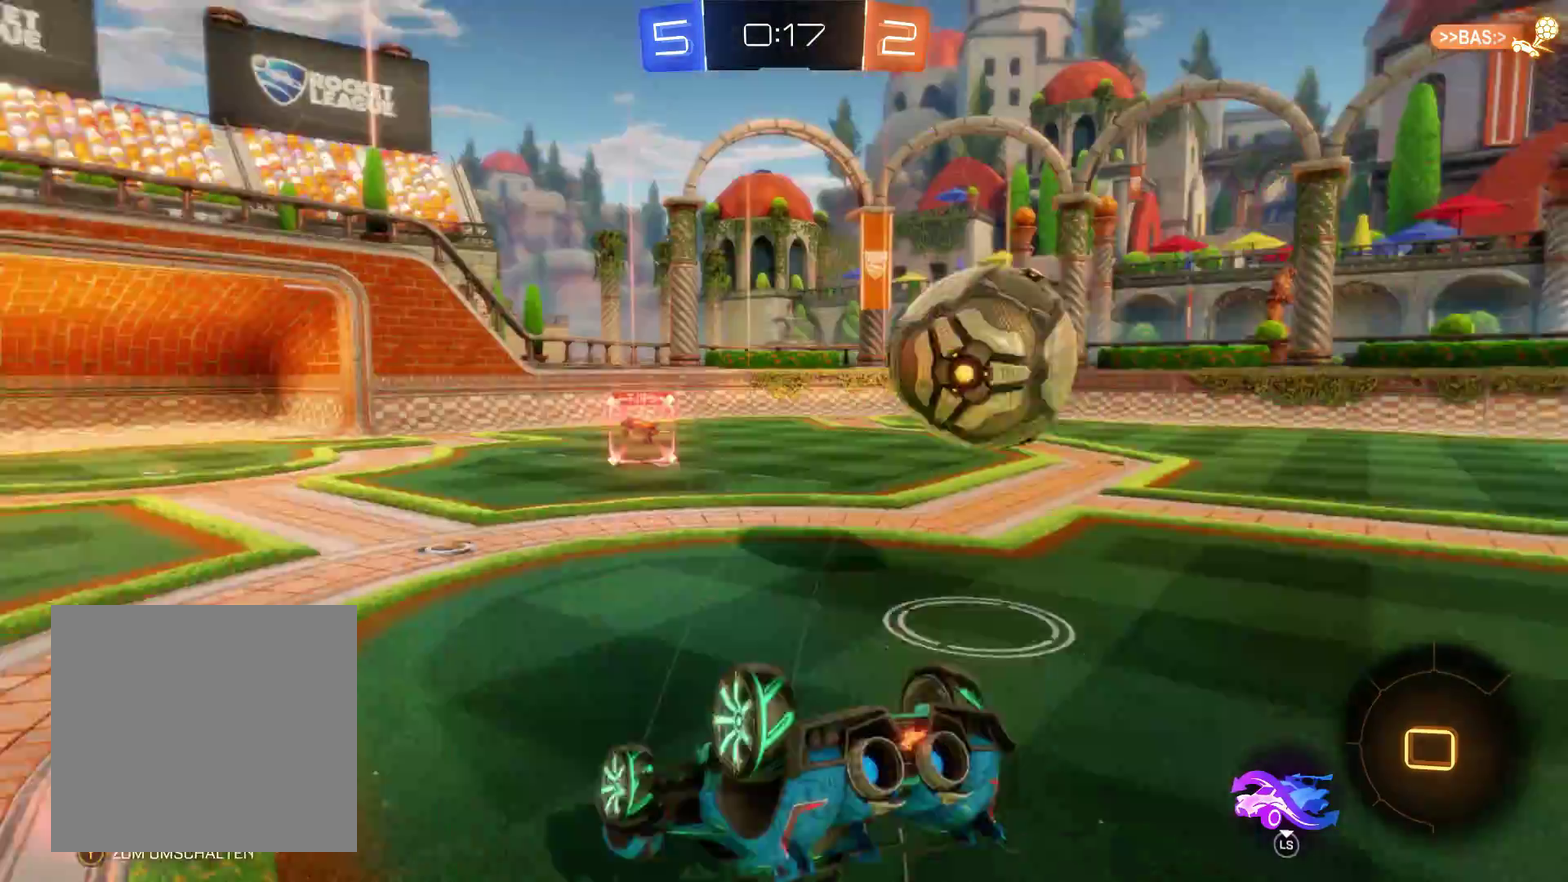
{"buttons": ["R2", "L3"], "left_stick": "center", "right_stick": "center", "events": [[133, "left_stick", "left"], [467, "left_stick", "center"], [500, "L3", "down"]]}
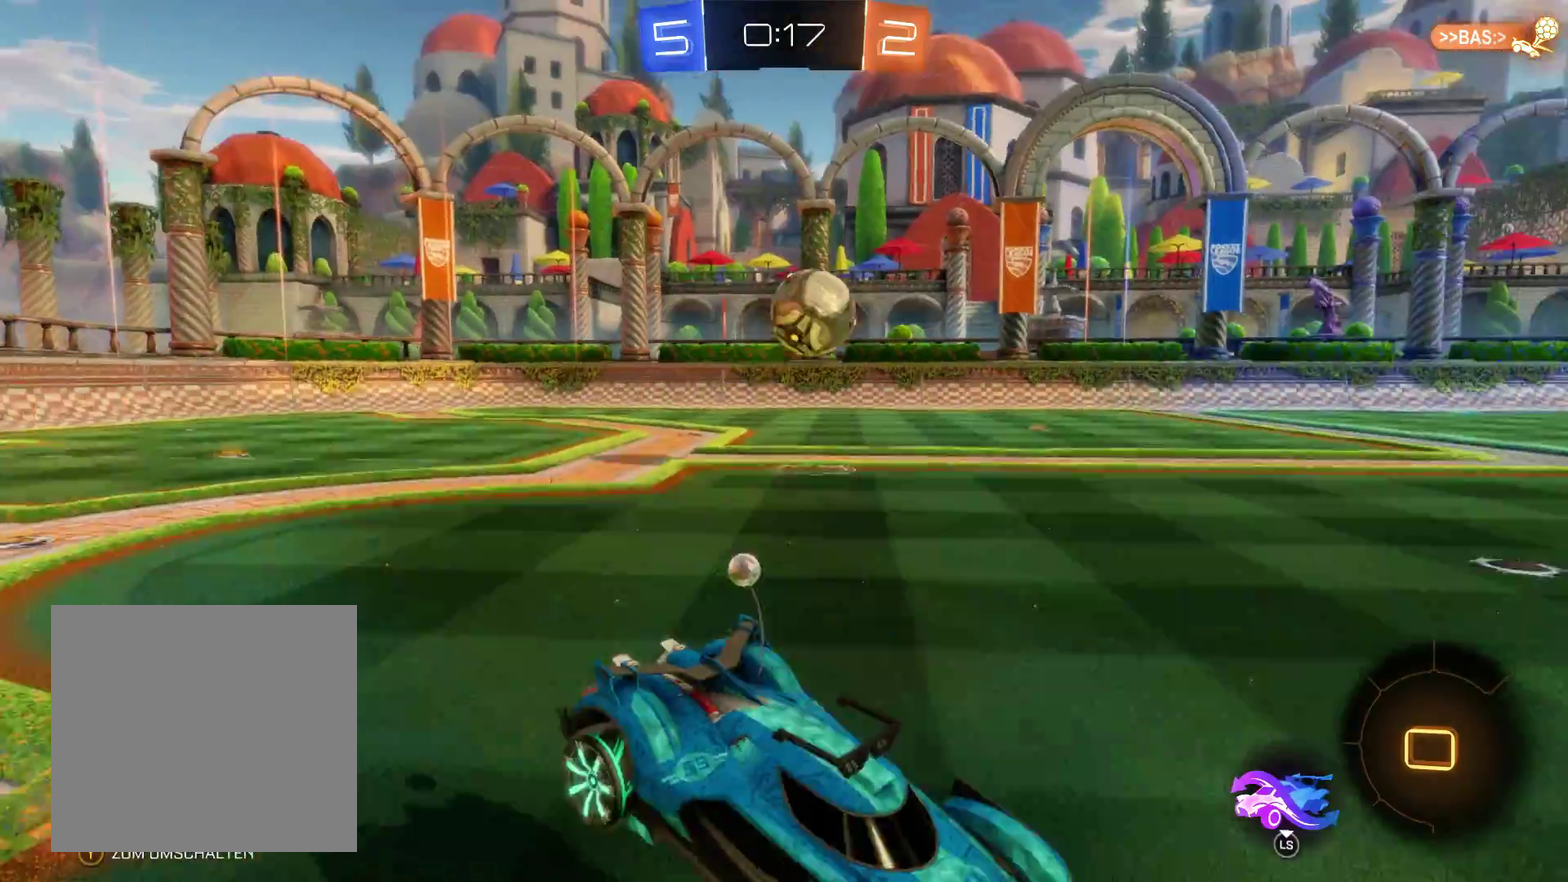
{"buttons": ["R2", "L3"], "left_stick": "right", "right_stick": "center", "events": [[200, "left_stick", "right"]]}
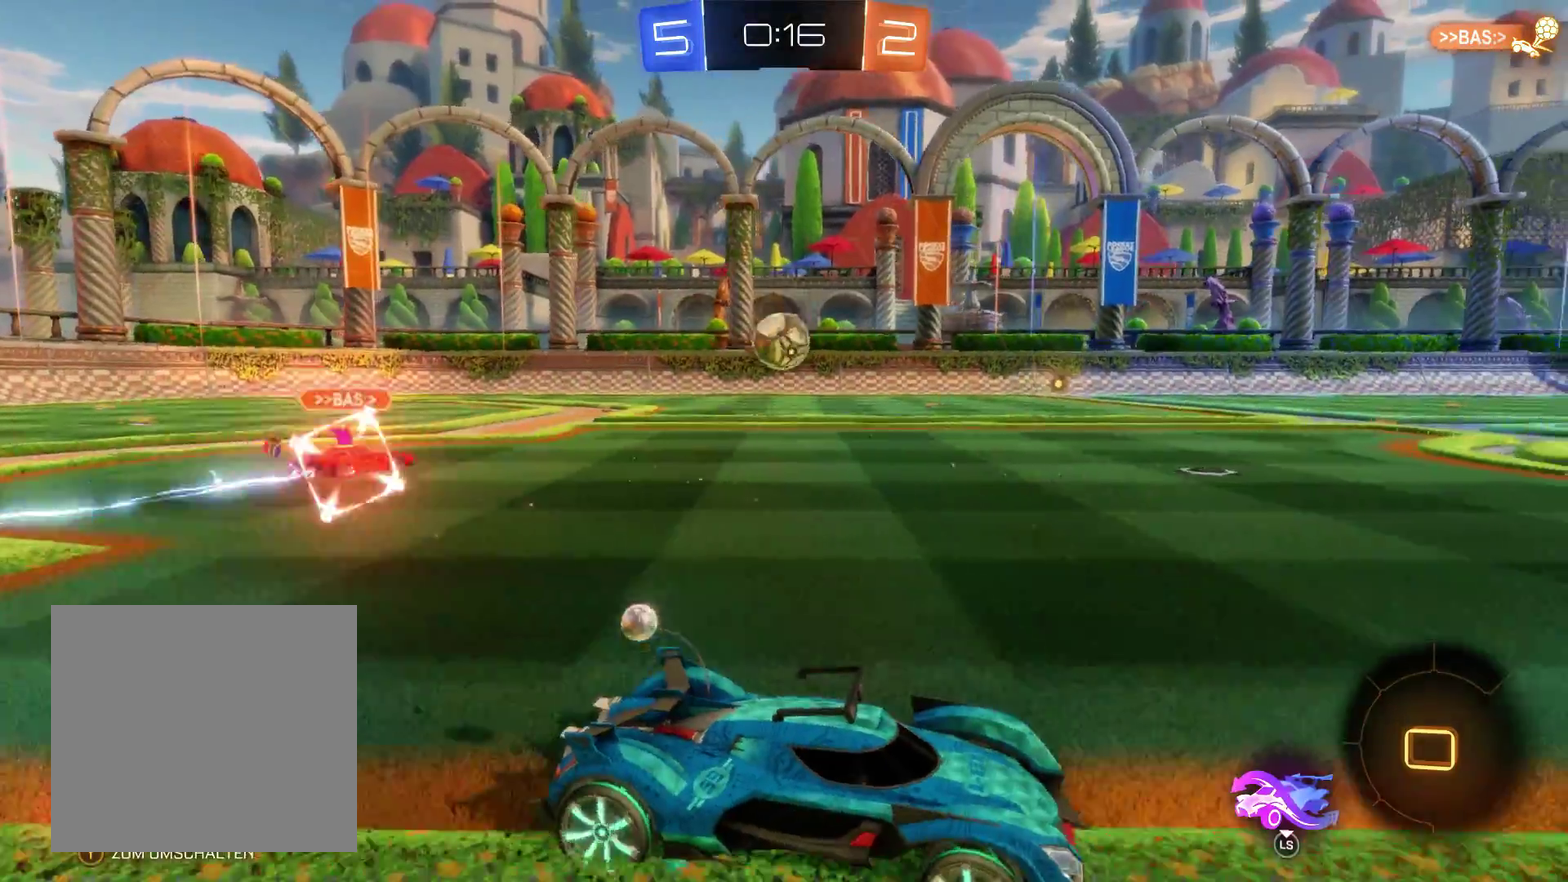
{"buttons": ["R2"], "left_stick": "right", "right_stick": "center", "events": [[33, "L3", "up"], [67, "left_stick", "center"], [100, "L3", "down"], [233, "L3", "up"], [367, "left_stick", "right"]]}
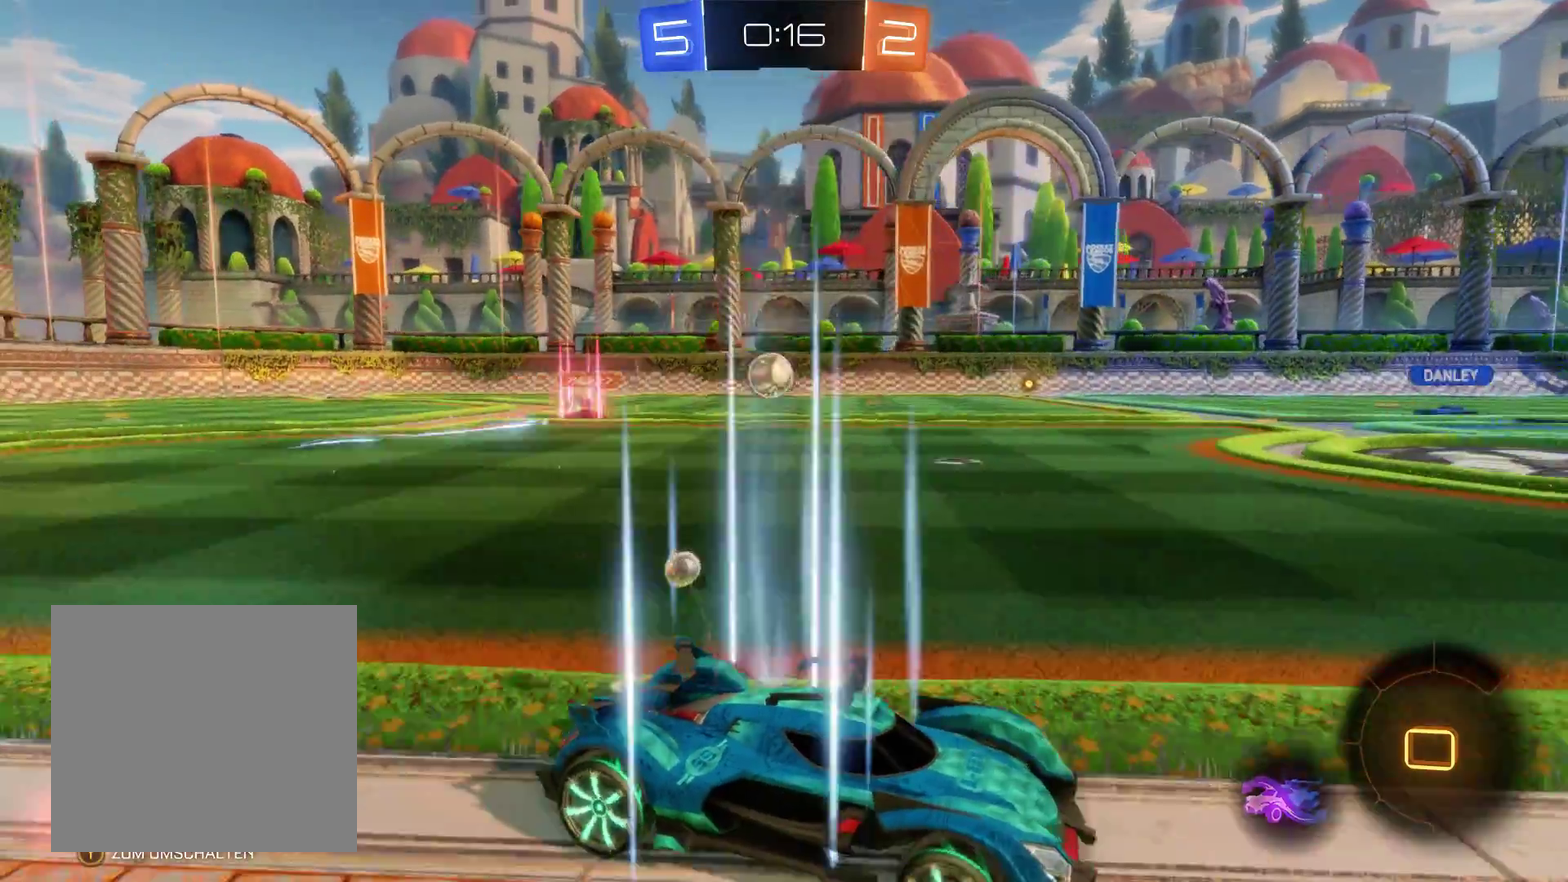
{"buttons": ["R2"], "left_stick": "center", "right_stick": "center", "events": [[333, "left_stick", "center"]]}
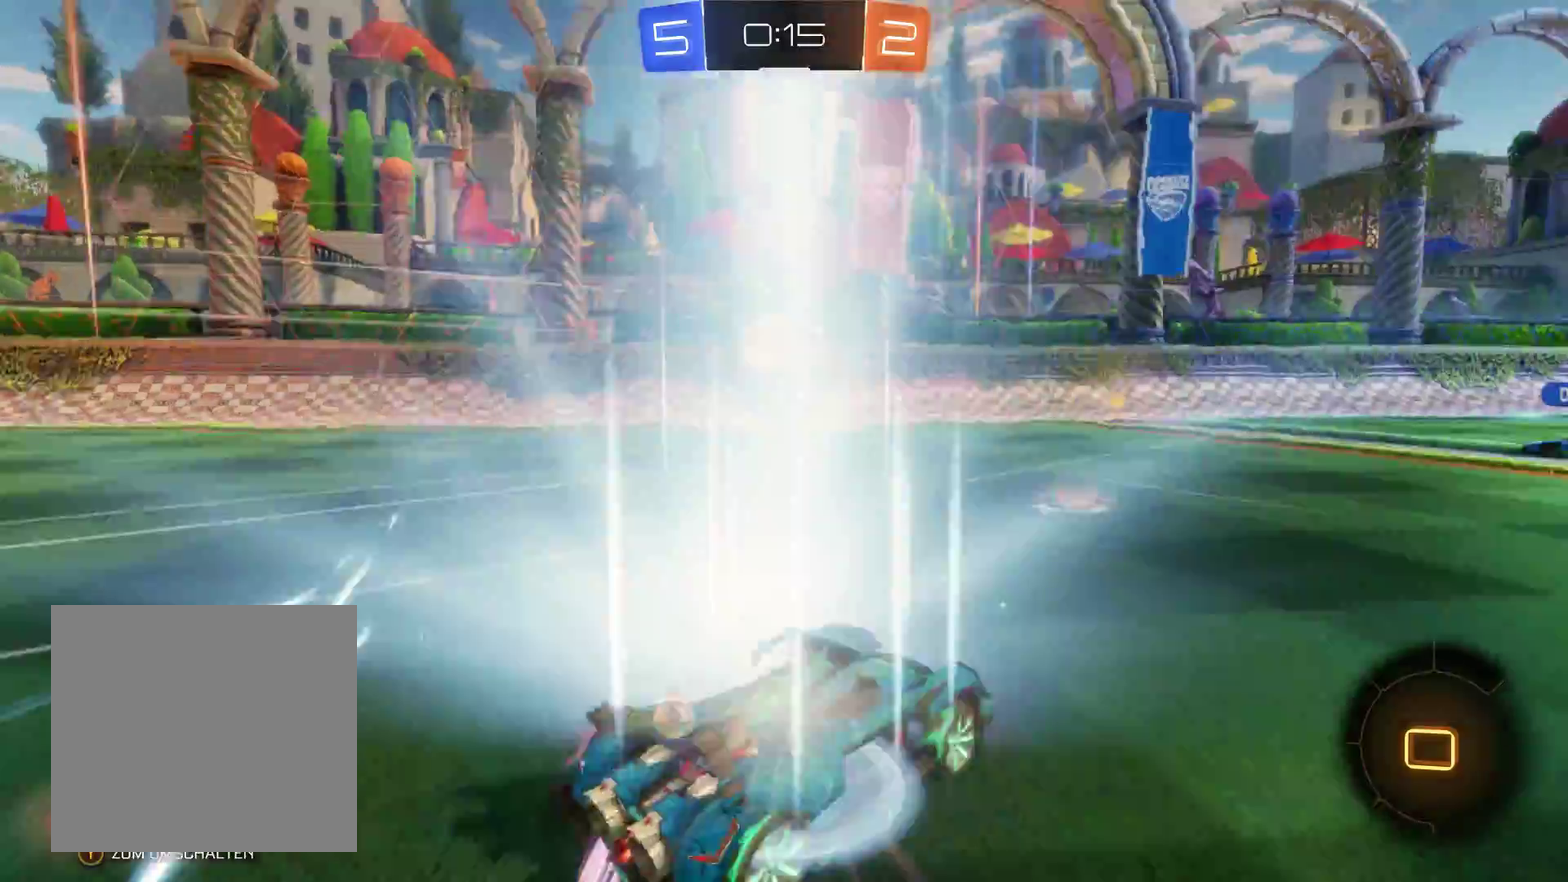
{"buttons": ["R2"], "left_stick": "right", "right_stick": "center", "events": [[133, "left_stick", "right"]]}
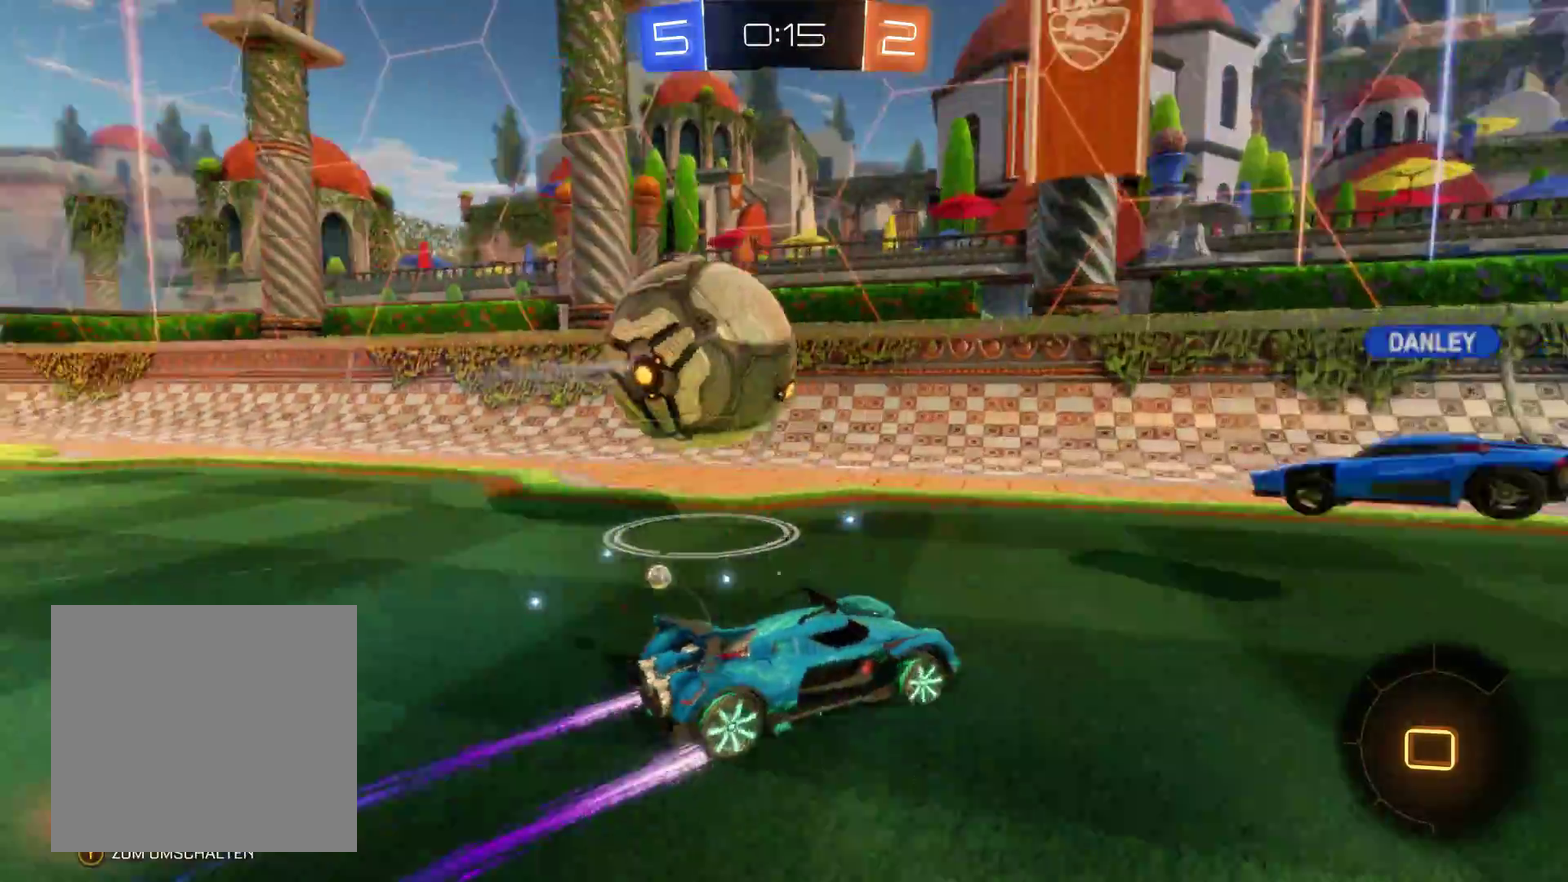
{"buttons": [], "left_stick": "right", "right_stick": "center", "events": [[100, "R2", "up"]]}
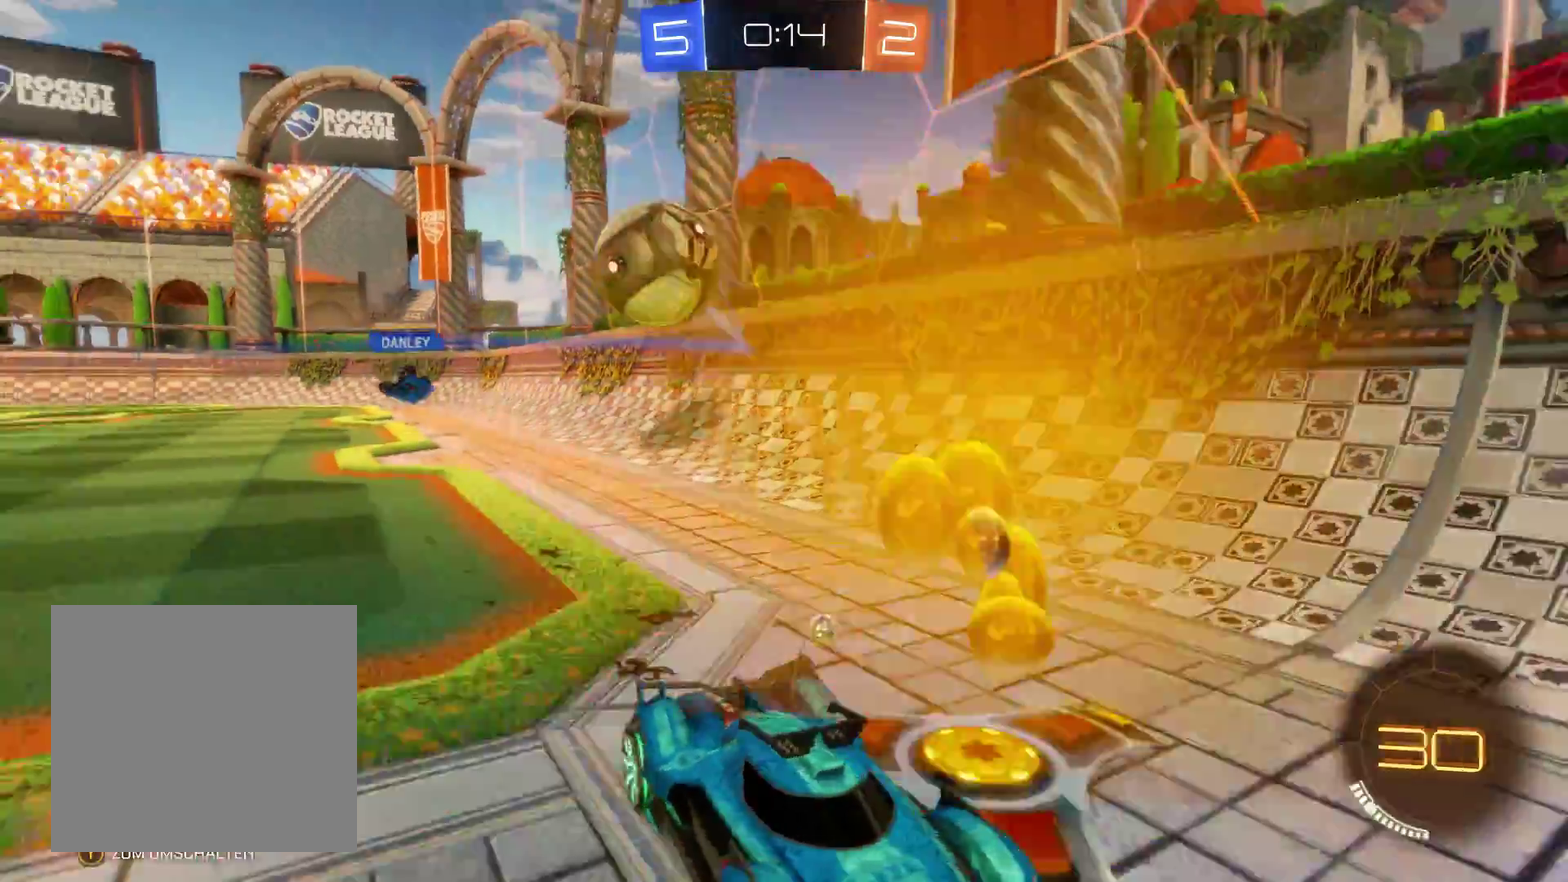
{"buttons": [], "left_stick": "right", "right_stick": "center", "events": []}
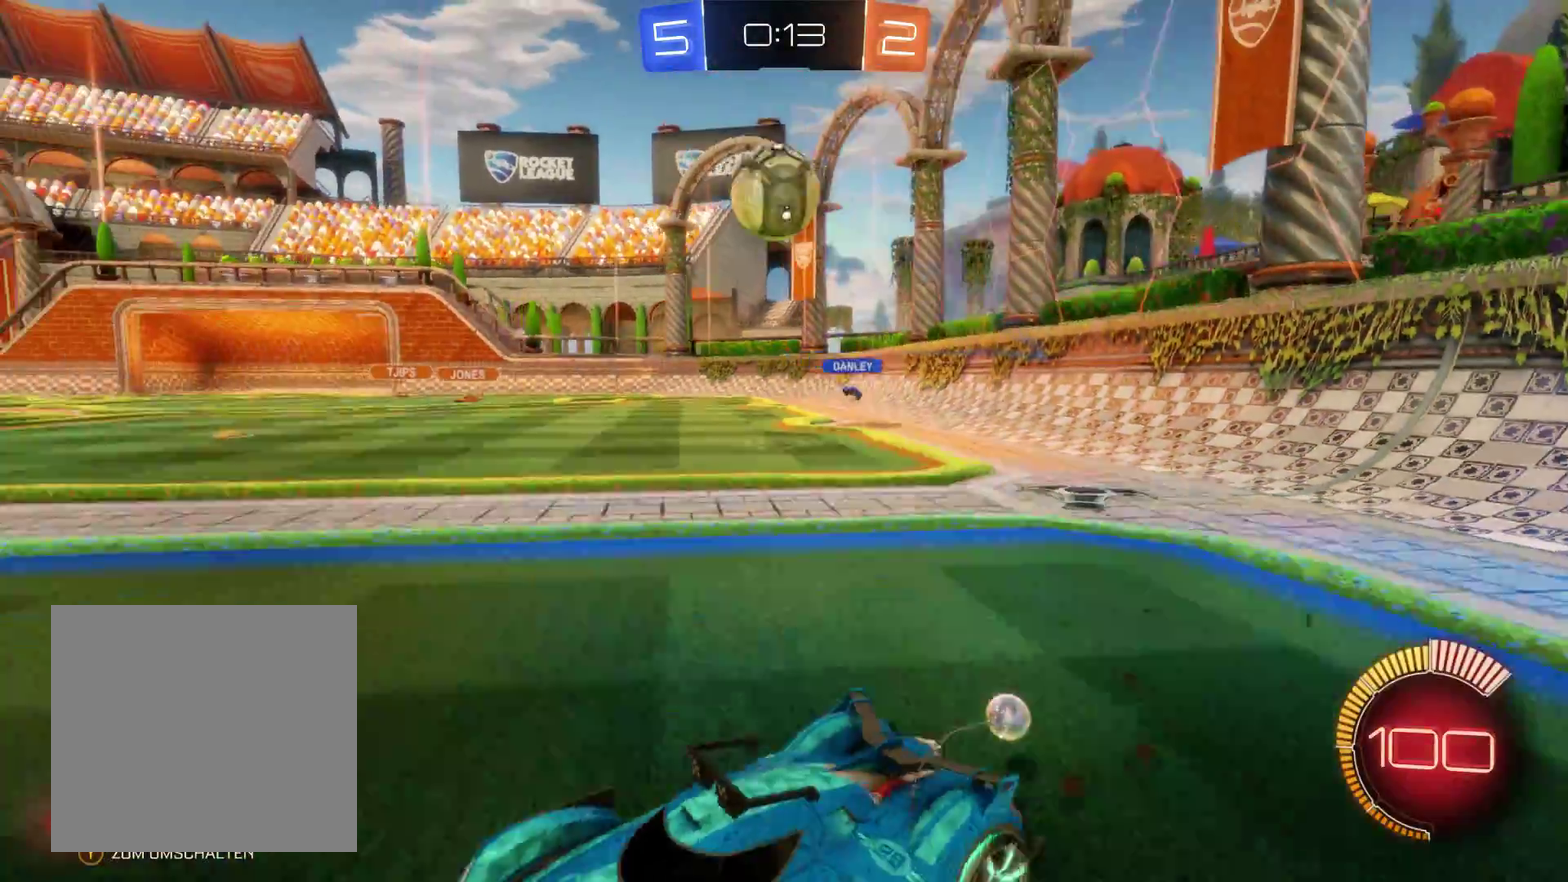
{"buttons": ["R2"], "left_stick": "right", "right_stick": "center", "events": [[233, "R2", "down"]]}
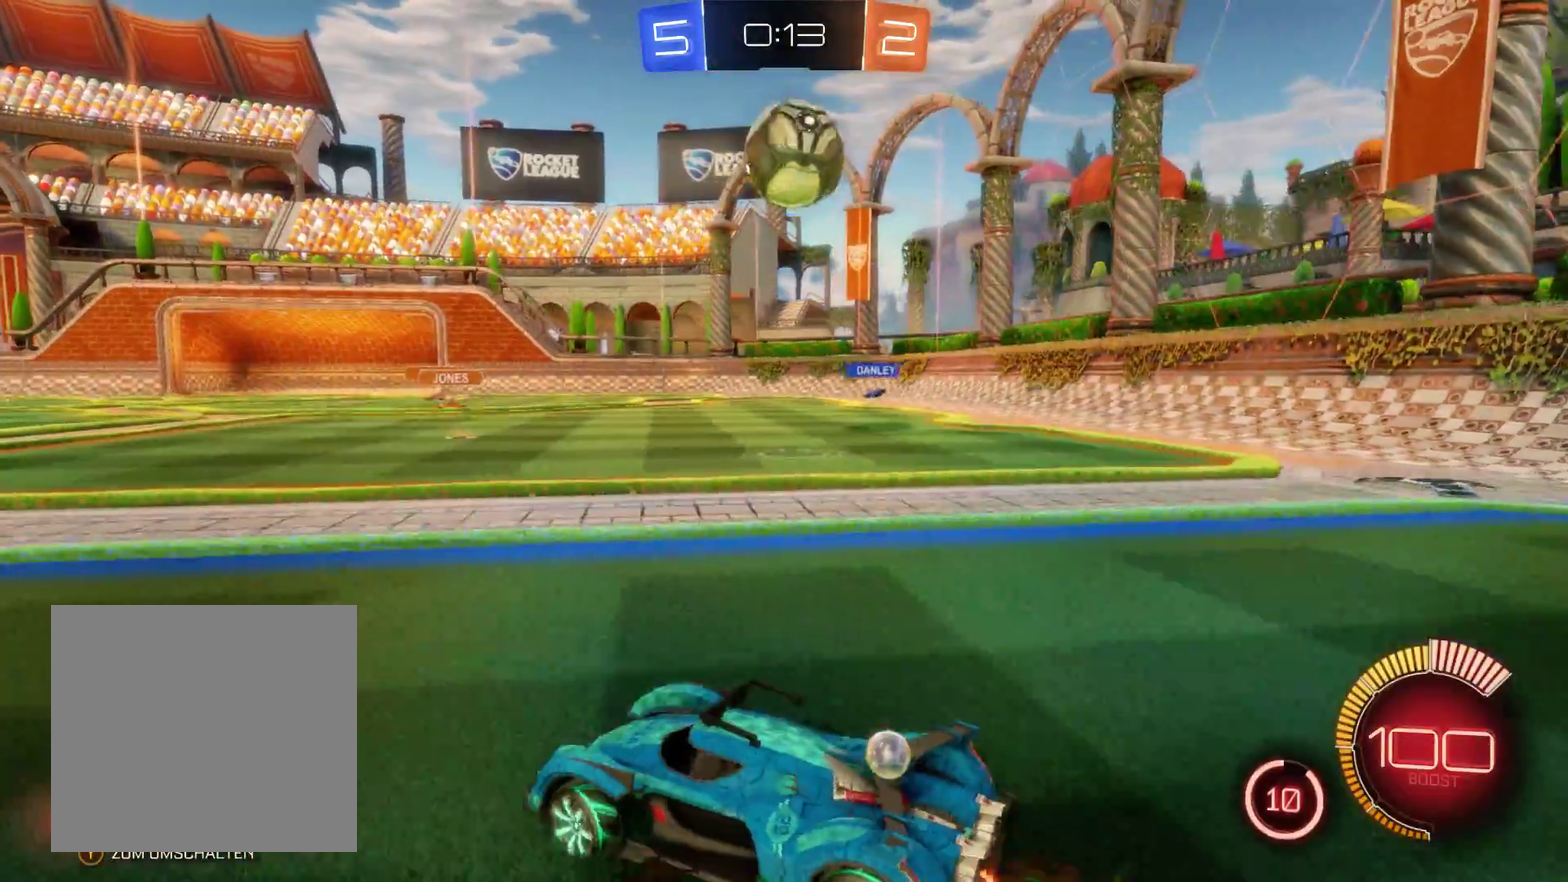
{"buttons": ["R2"], "left_stick": "down-right", "right_stick": "center", "events": [[100, "left_stick", "center"], [200, "A", "down"], [267, "left_stick", "down-right"], [433, "A", "up"]]}